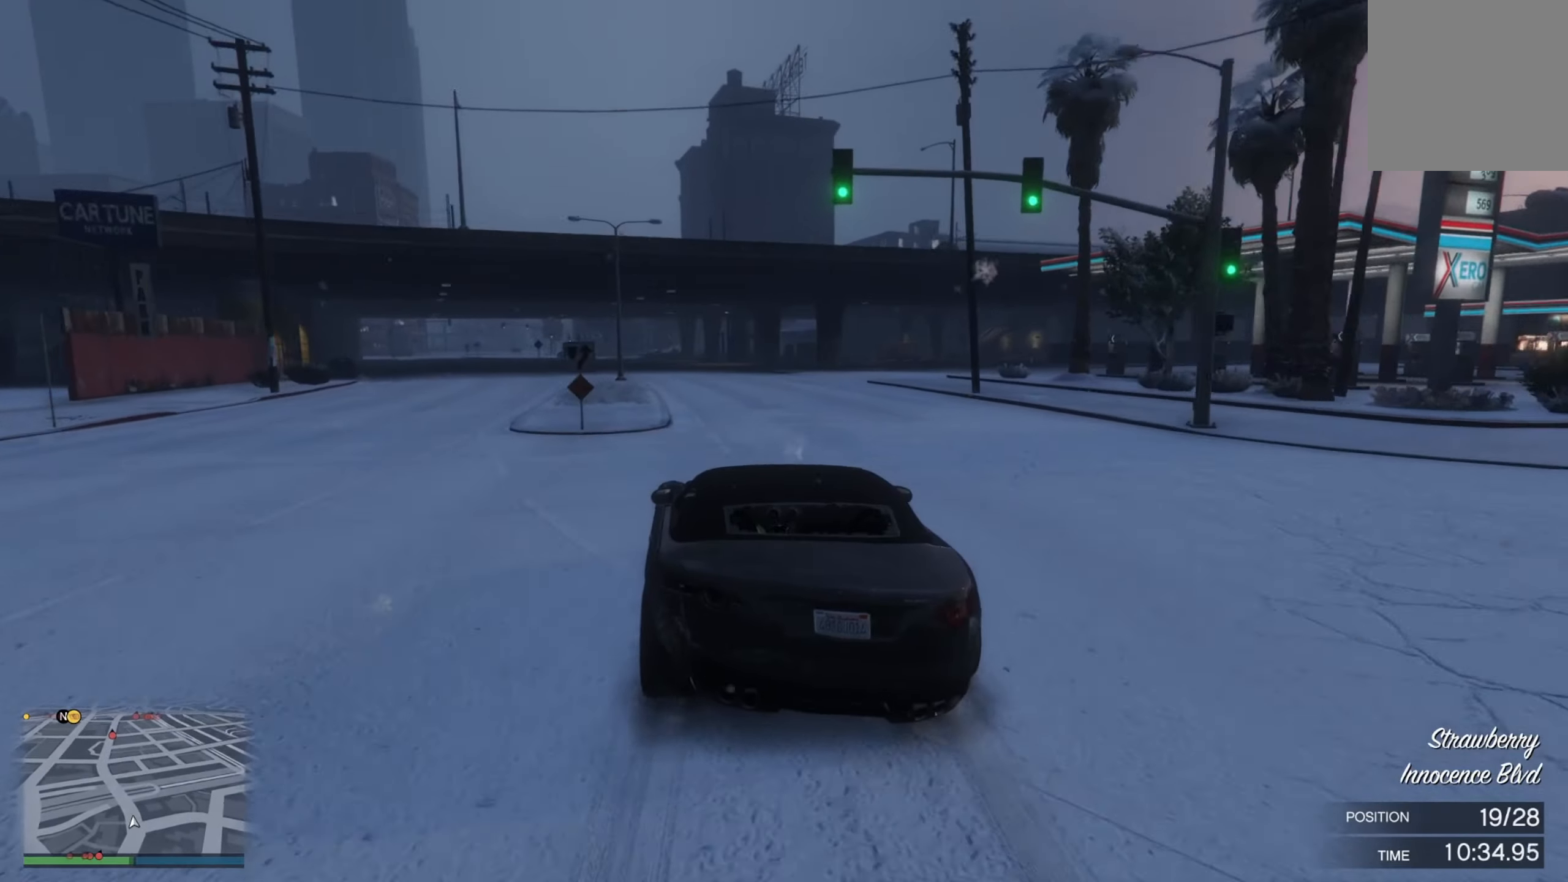
Gameplay with a controller (Xbox layout); each line is a JSON object with the inputs held at the frame after it. "events" lists button and stick changes between this image and that frame as [ms after this image, input, new state], when the widget could be followed in between.
{"buttons": ["R2"], "left_stick": "center", "right_stick": "center", "events": [[250, "left_stick", "center"]]}
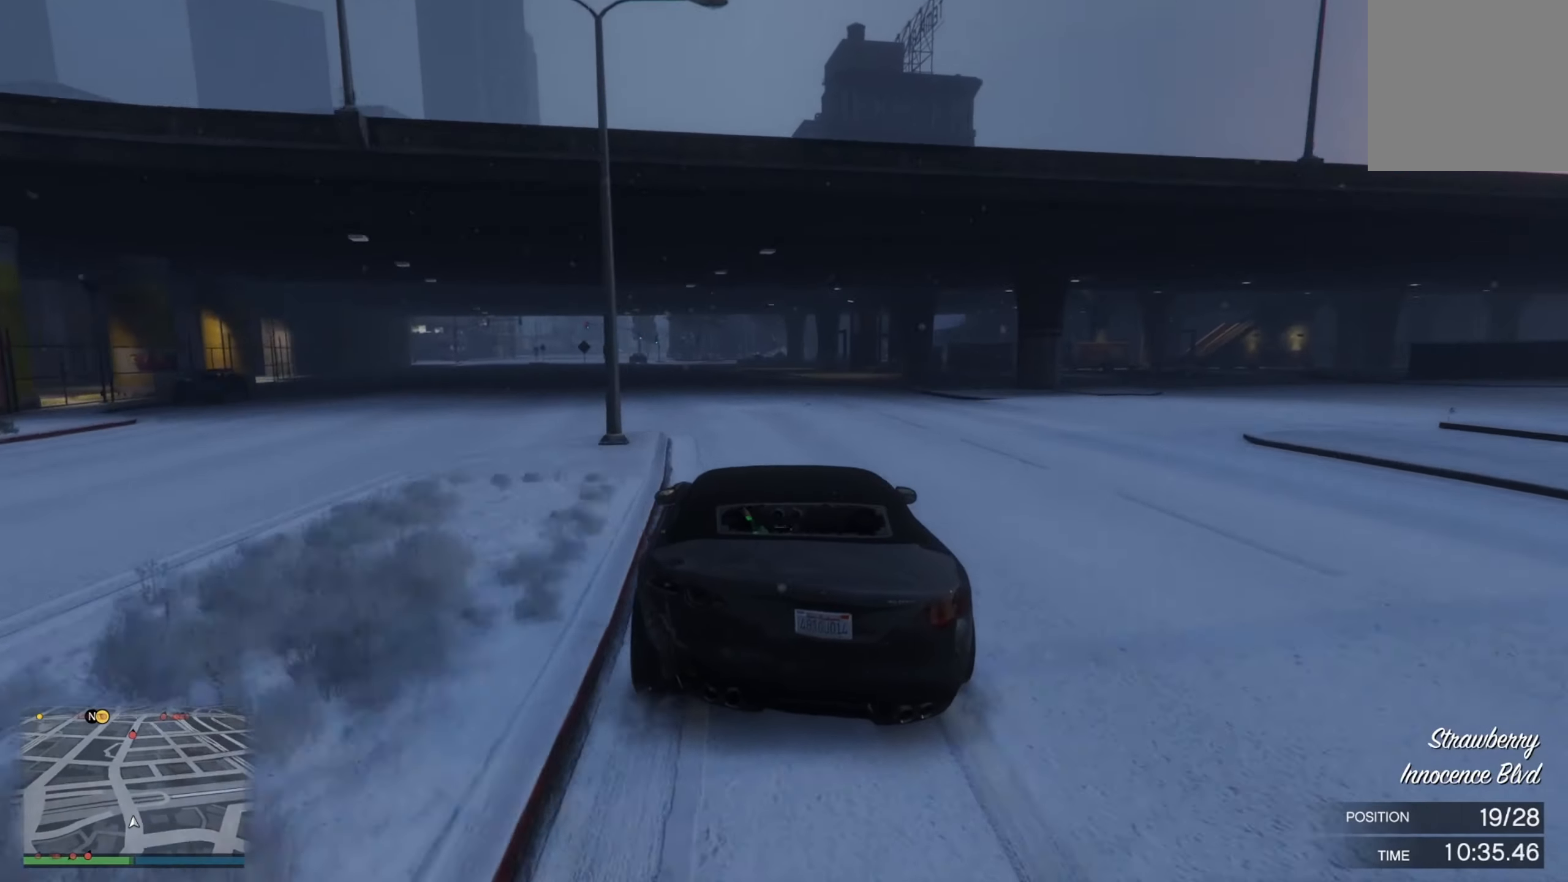
{"buttons": ["R2"], "left_stick": "center", "right_stick": "center", "events": [[34, "left_stick", "left"], [217, "left_stick", "center"], [317, "left_stick", "up-left"], [367, "left_stick", "left"], [500, "left_stick", "center"]]}
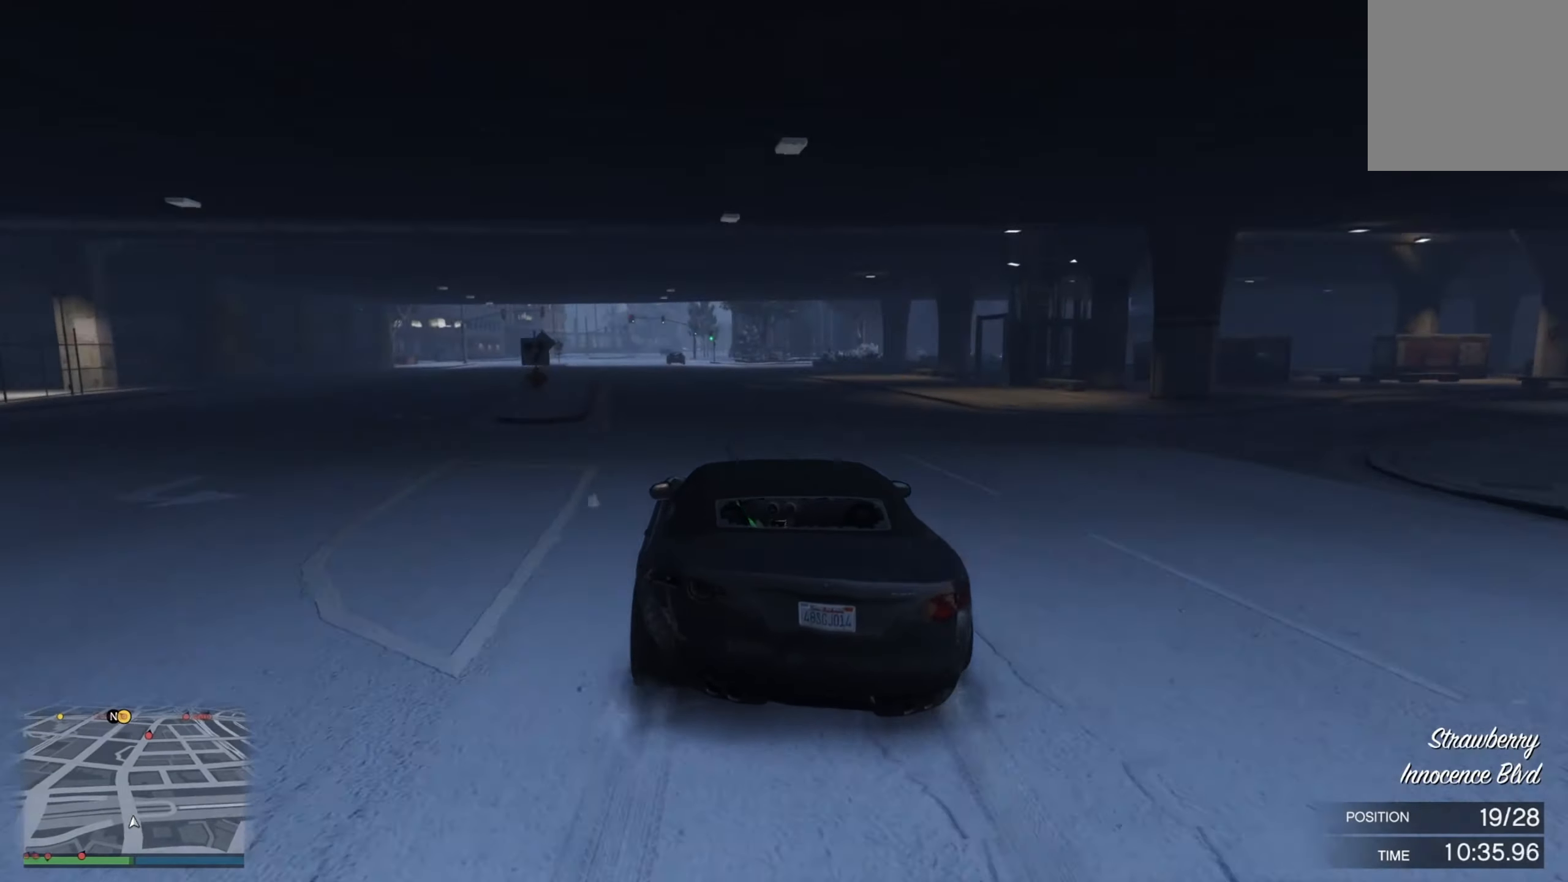
{"buttons": ["R2"], "left_stick": "left", "right_stick": "center", "events": [[84, "left_stick", "left"], [134, "left_stick", "up-left"], [450, "left_stick", "left"]]}
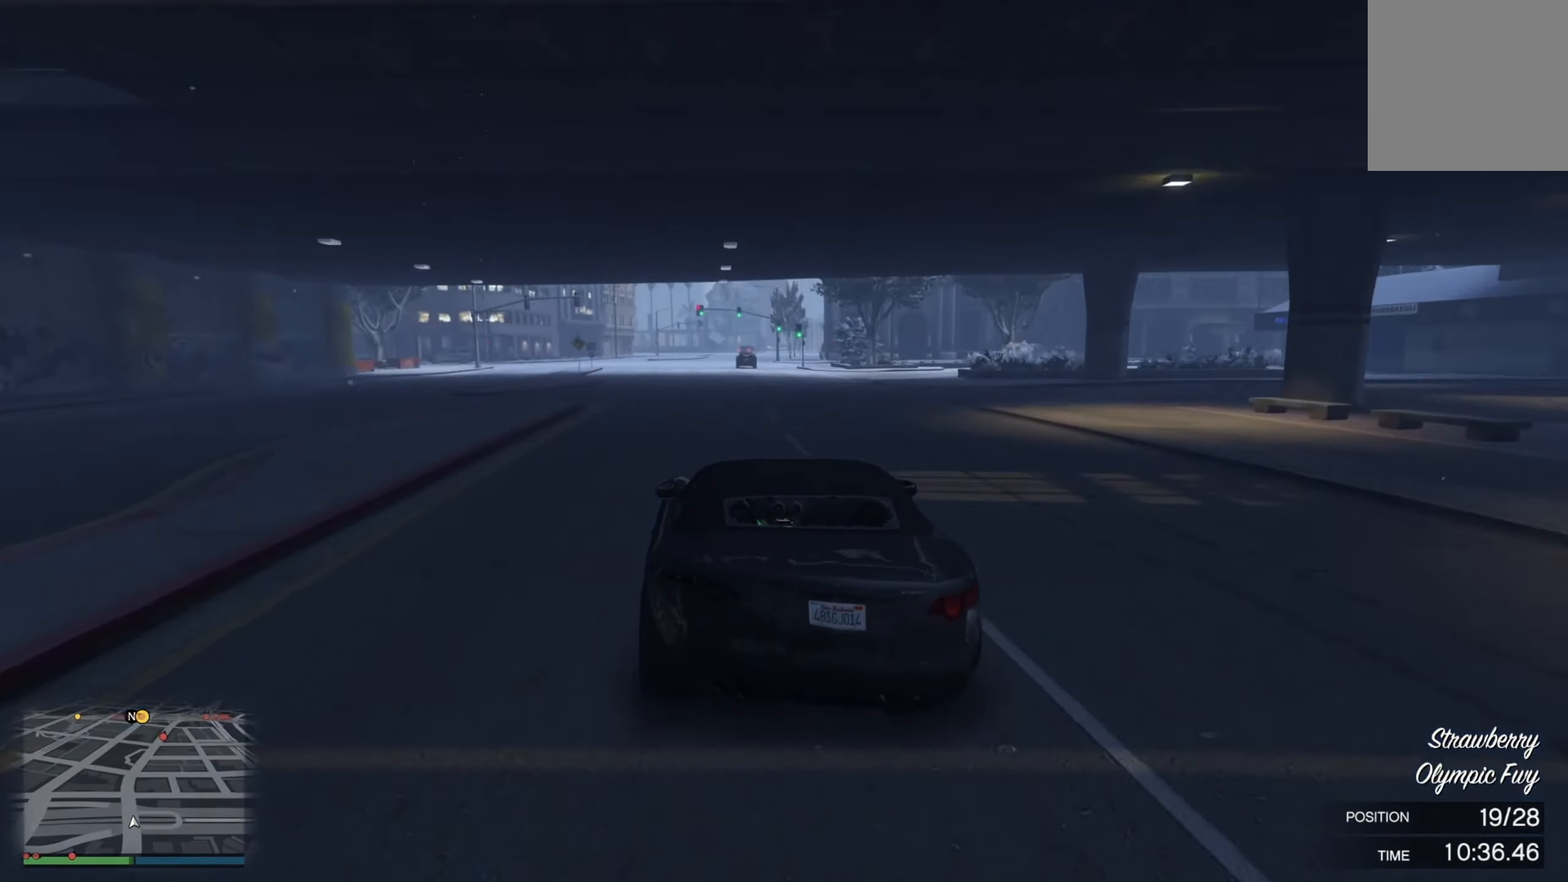
{"buttons": ["R2"], "left_stick": "center", "right_stick": "center", "events": [[67, "left_stick", "center"]]}
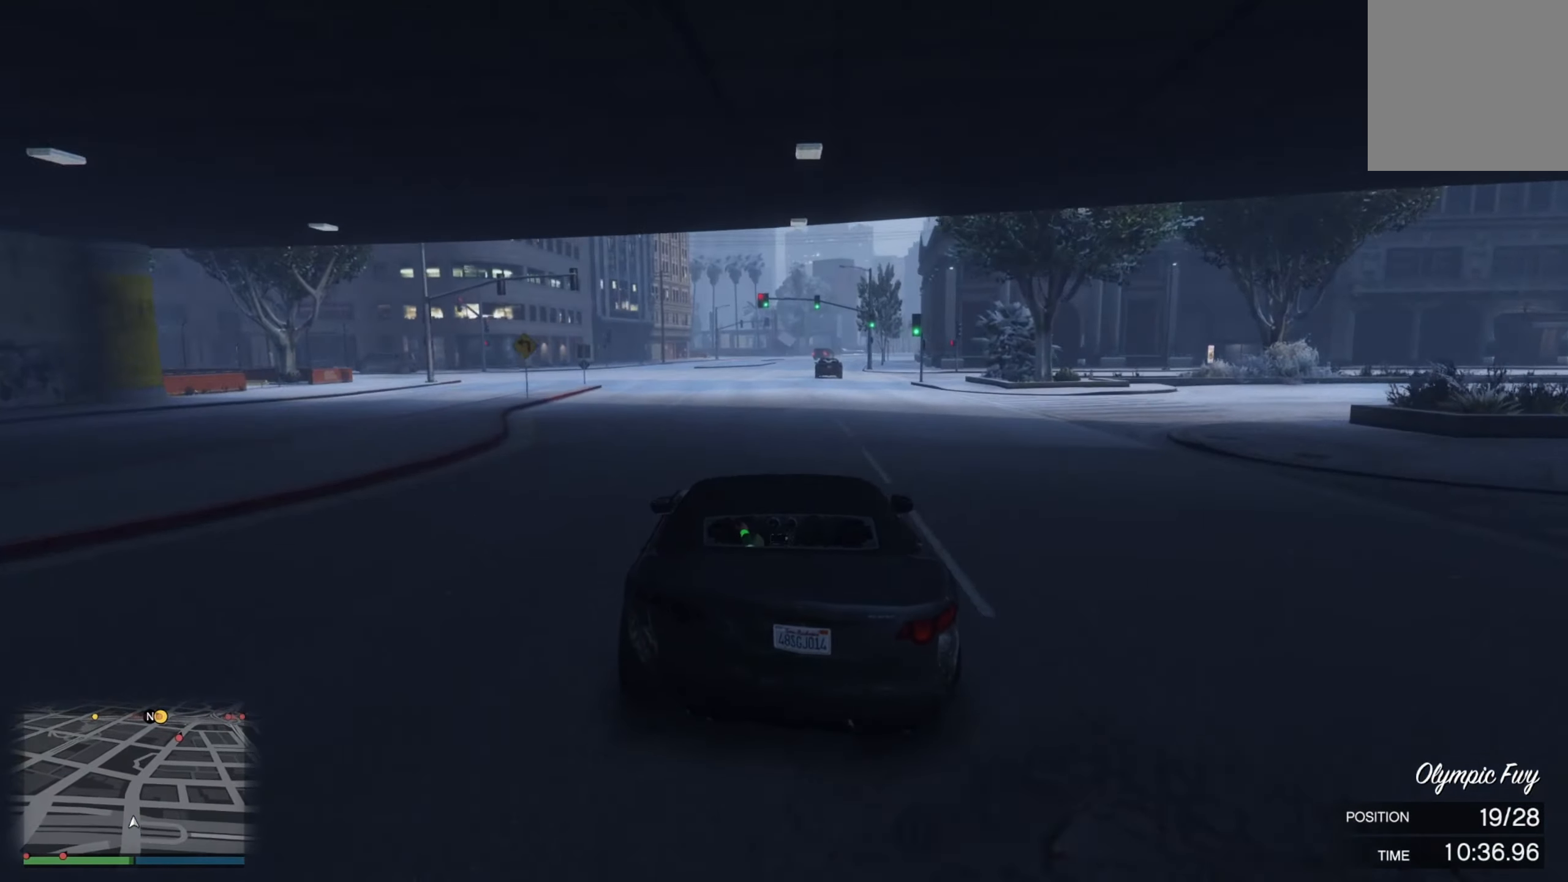
{"buttons": ["R2"], "left_stick": "right", "right_stick": "center", "events": [[484, "left_stick", "right"]]}
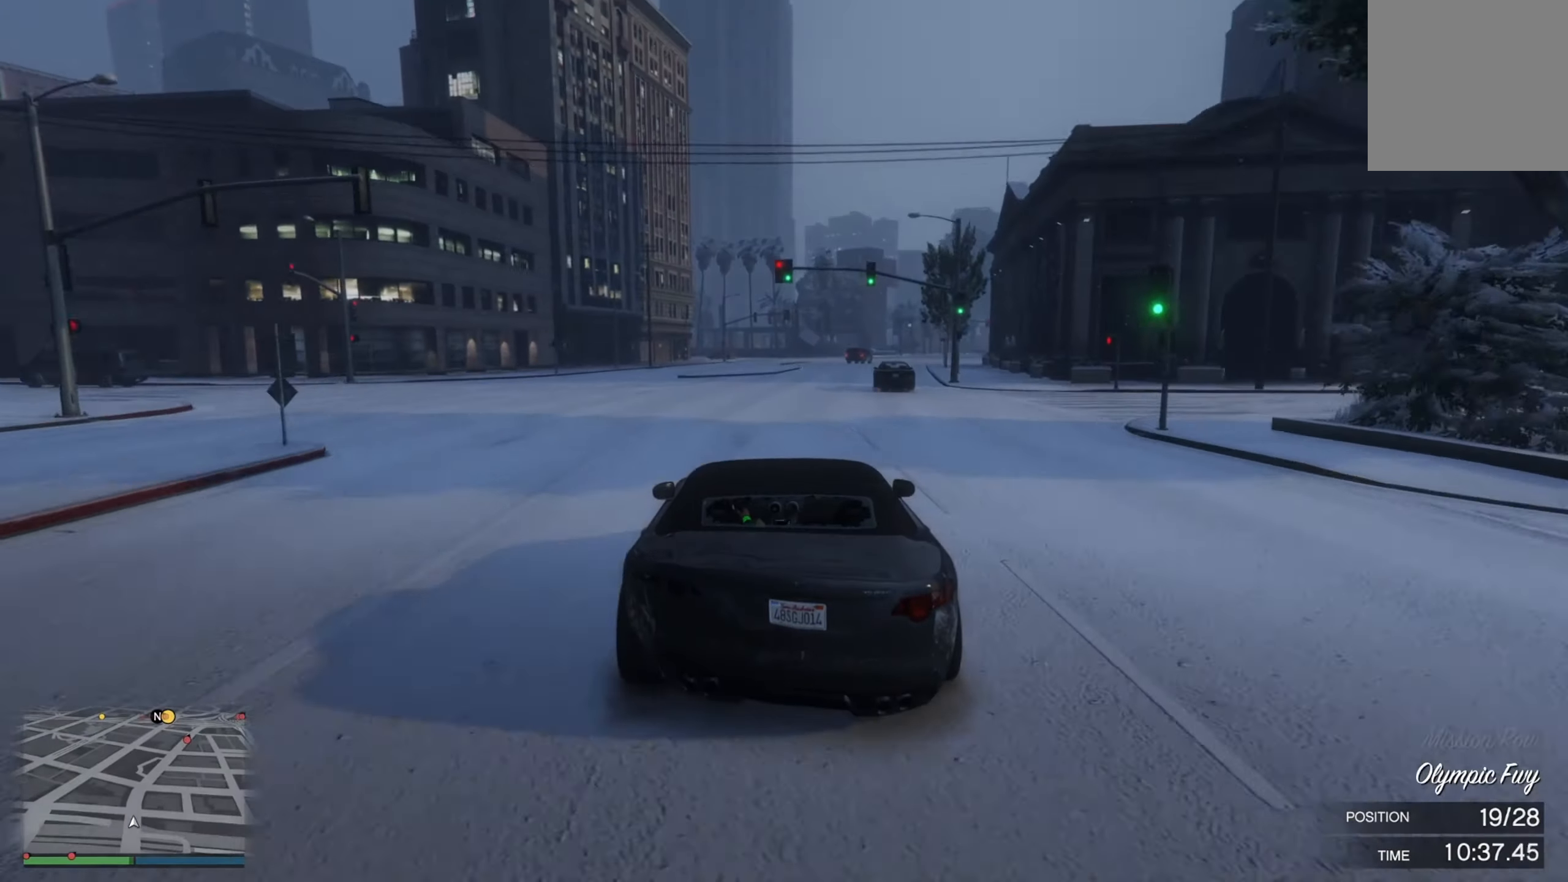
{"buttons": ["R2"], "left_stick": "down-right", "right_stick": "center", "events": [[217, "left_stick", "center"], [334, "left_stick", "down-right"]]}
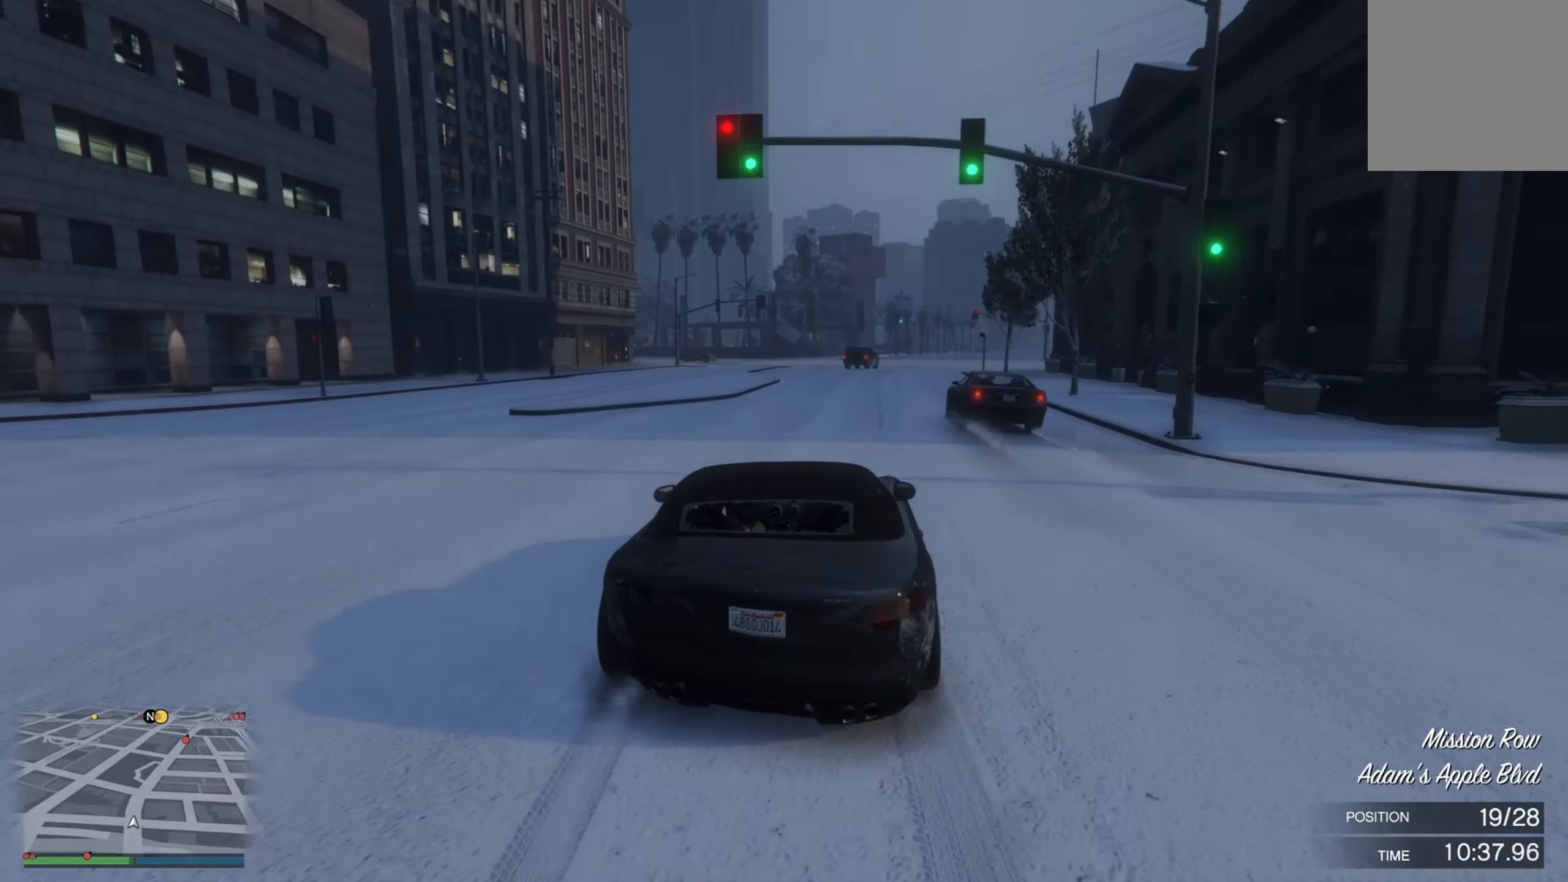
{"buttons": ["R2"], "left_stick": "right", "right_stick": "center", "events": [[17, "left_stick", "center"], [134, "left_stick", "down-right"], [250, "left_stick", "center"], [434, "left_stick", "right"]]}
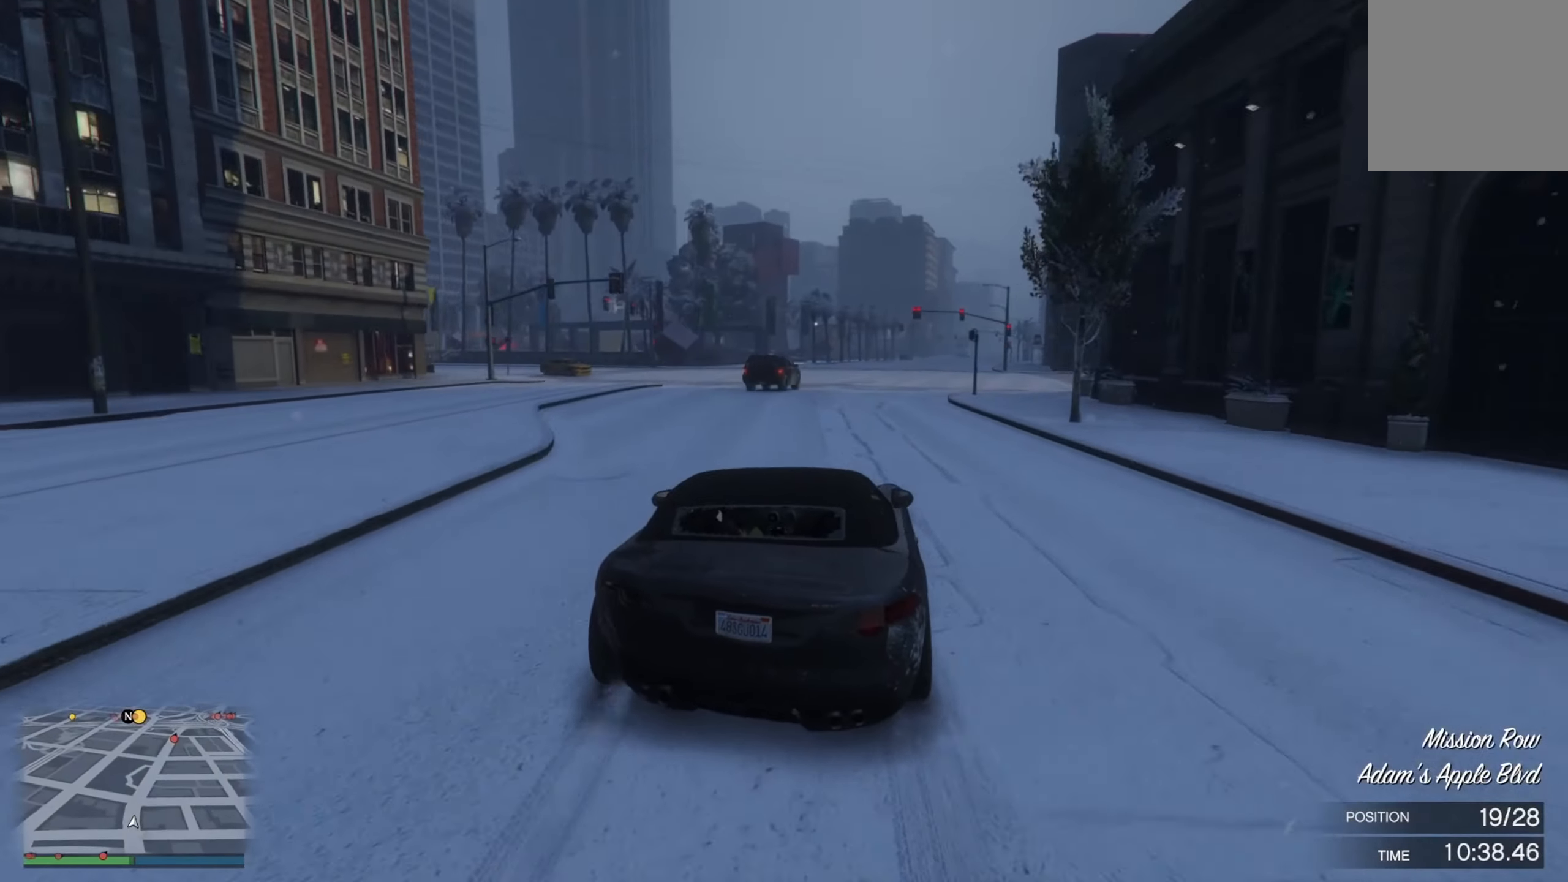
{"buttons": ["R2"], "left_stick": "down-right", "right_stick": "center", "events": [[400, "left_stick", "center"], [467, "left_stick", "down-right"]]}
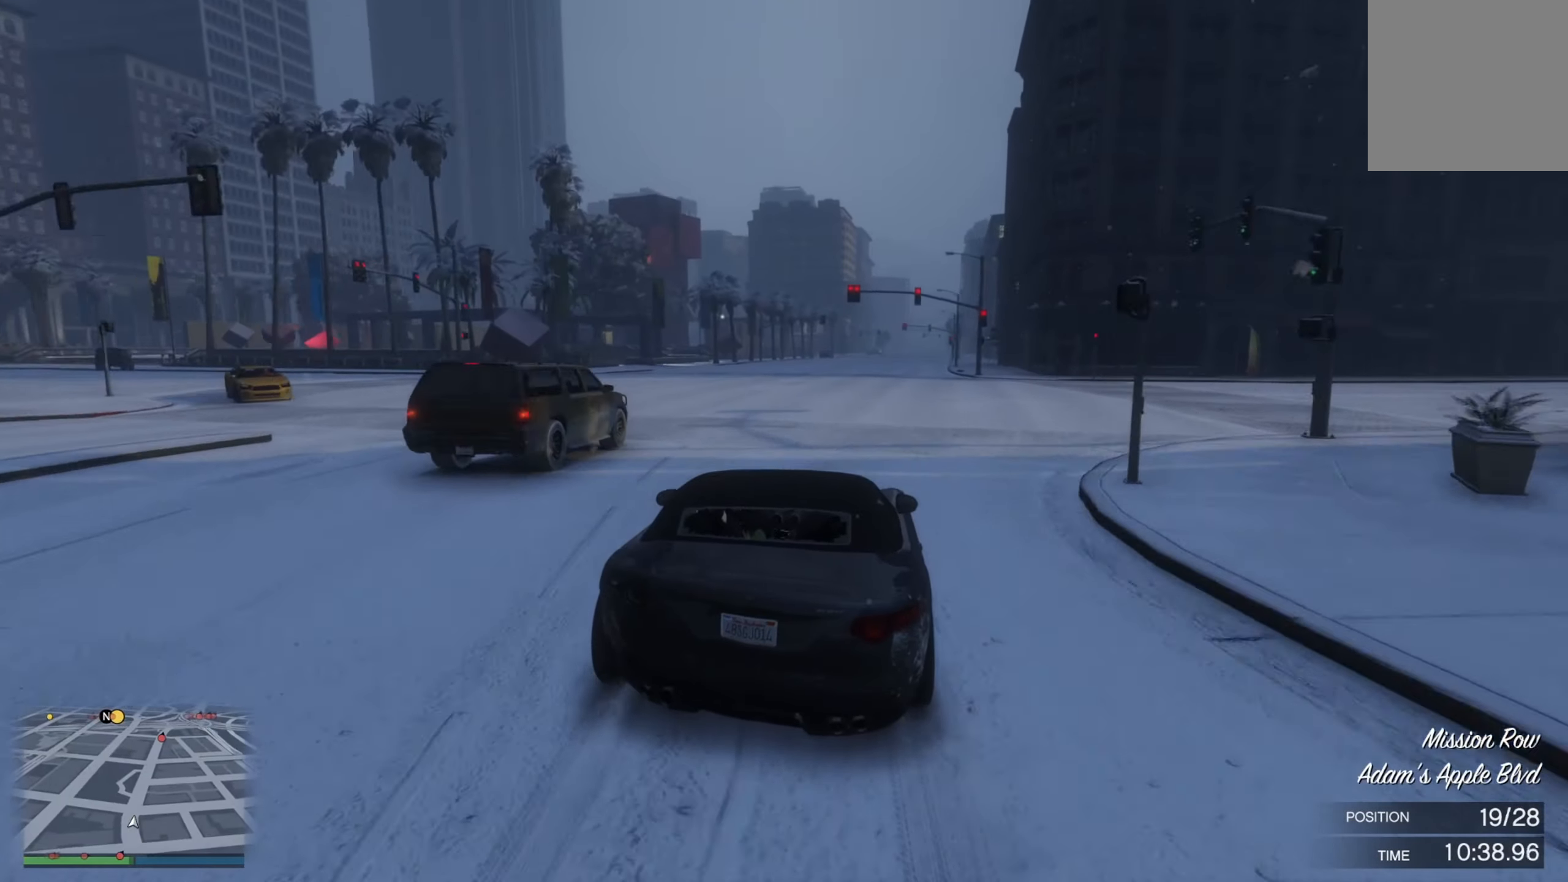
{"buttons": ["R2"], "left_stick": "right", "right_stick": "center", "events": [[50, "left_stick", "center"], [417, "left_stick", "right"]]}
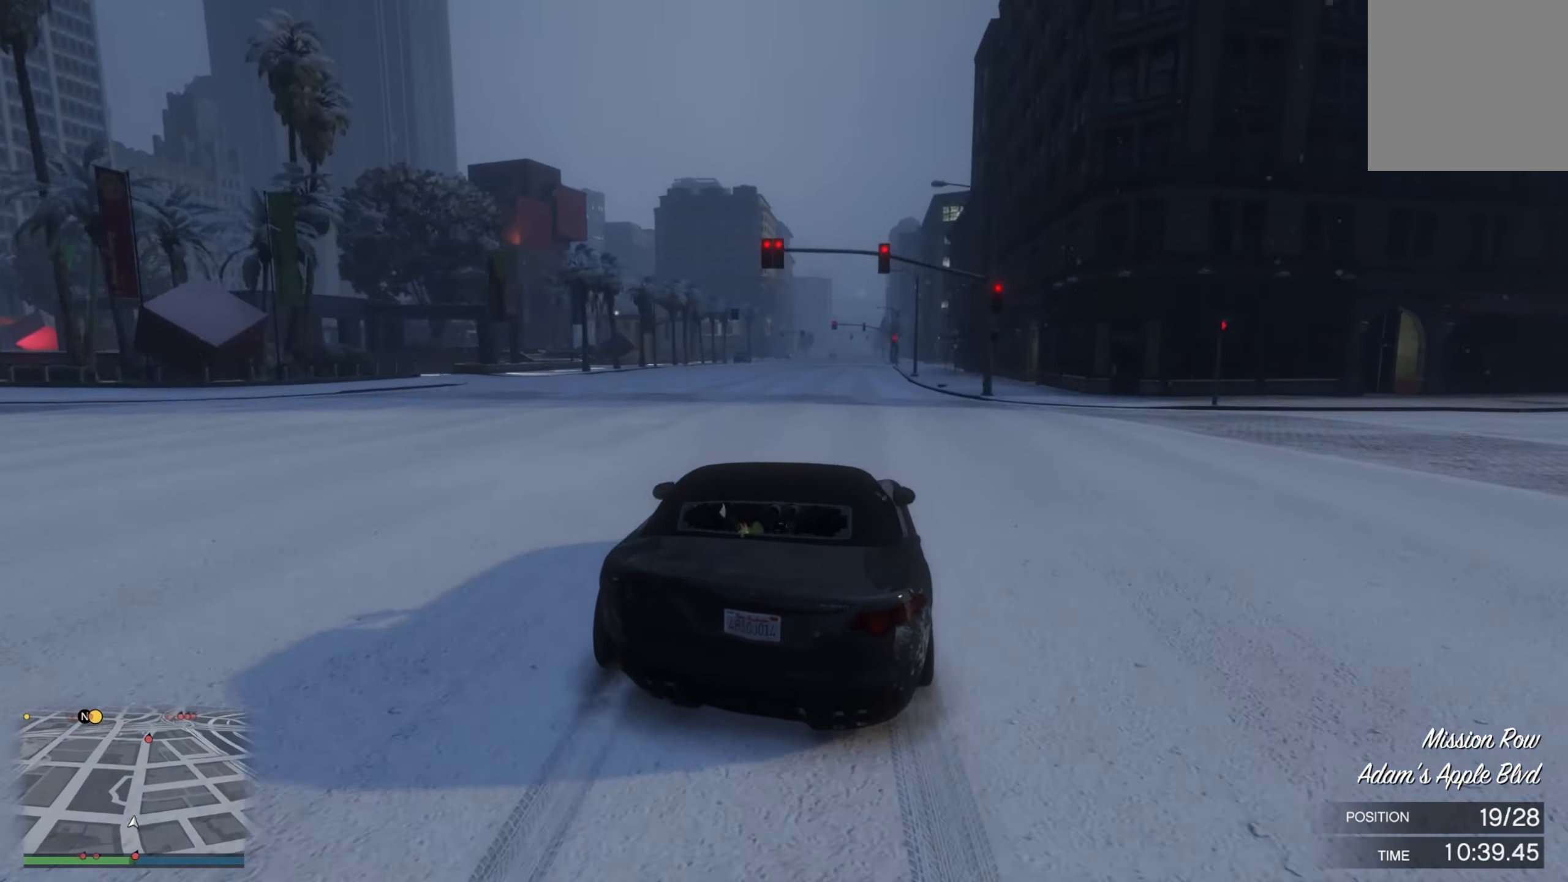
{"buttons": ["R2"], "left_stick": "center", "right_stick": "center", "events": [[84, "left_stick", "center"]]}
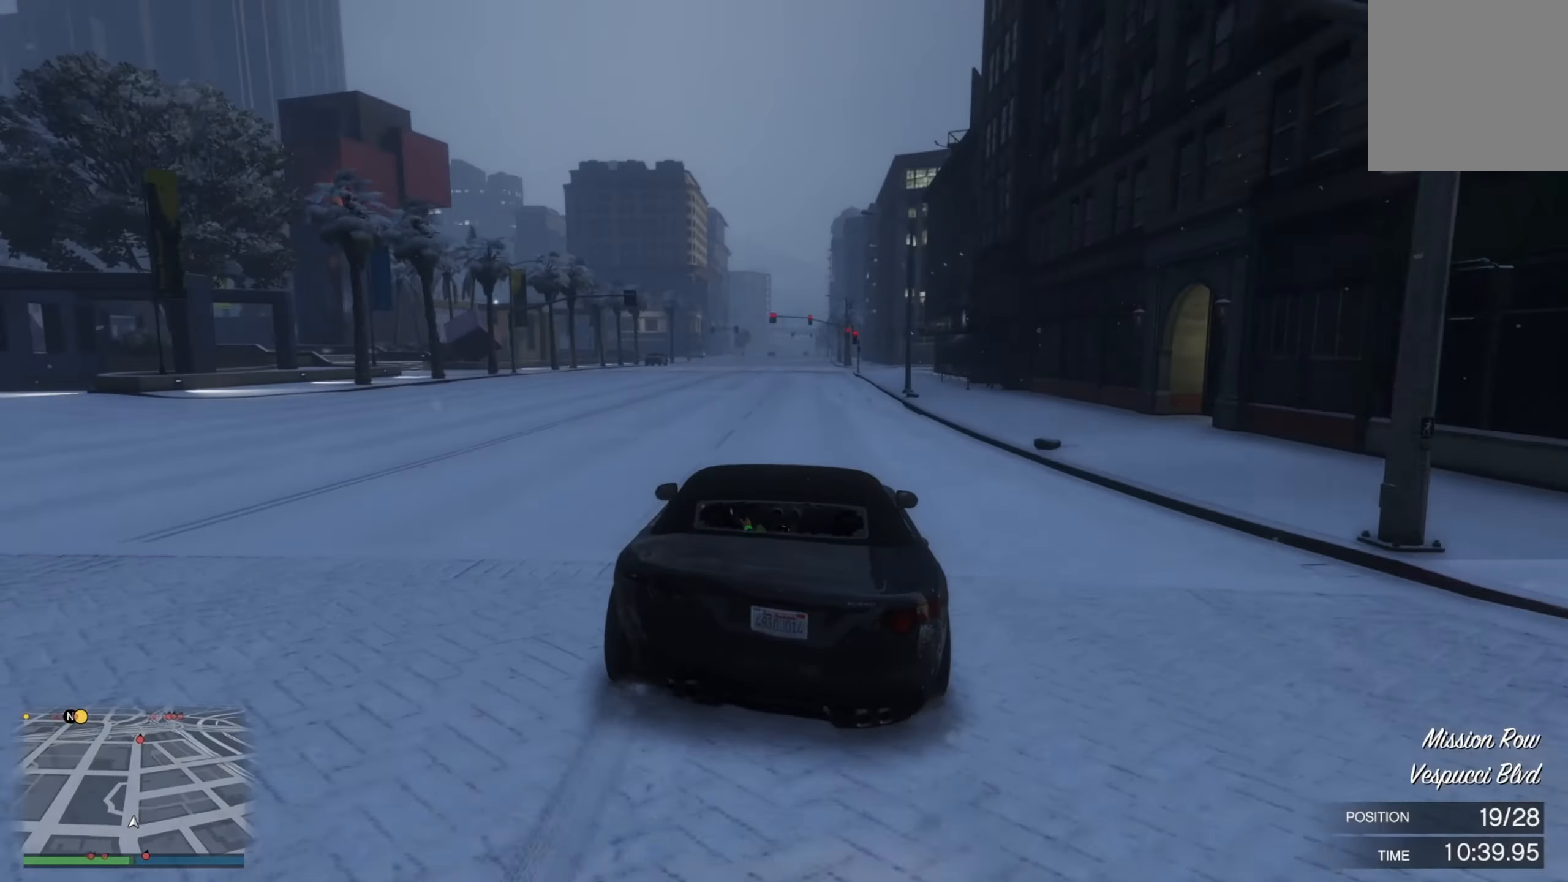
{"buttons": ["R2"], "left_stick": "center", "right_stick": "center", "events": []}
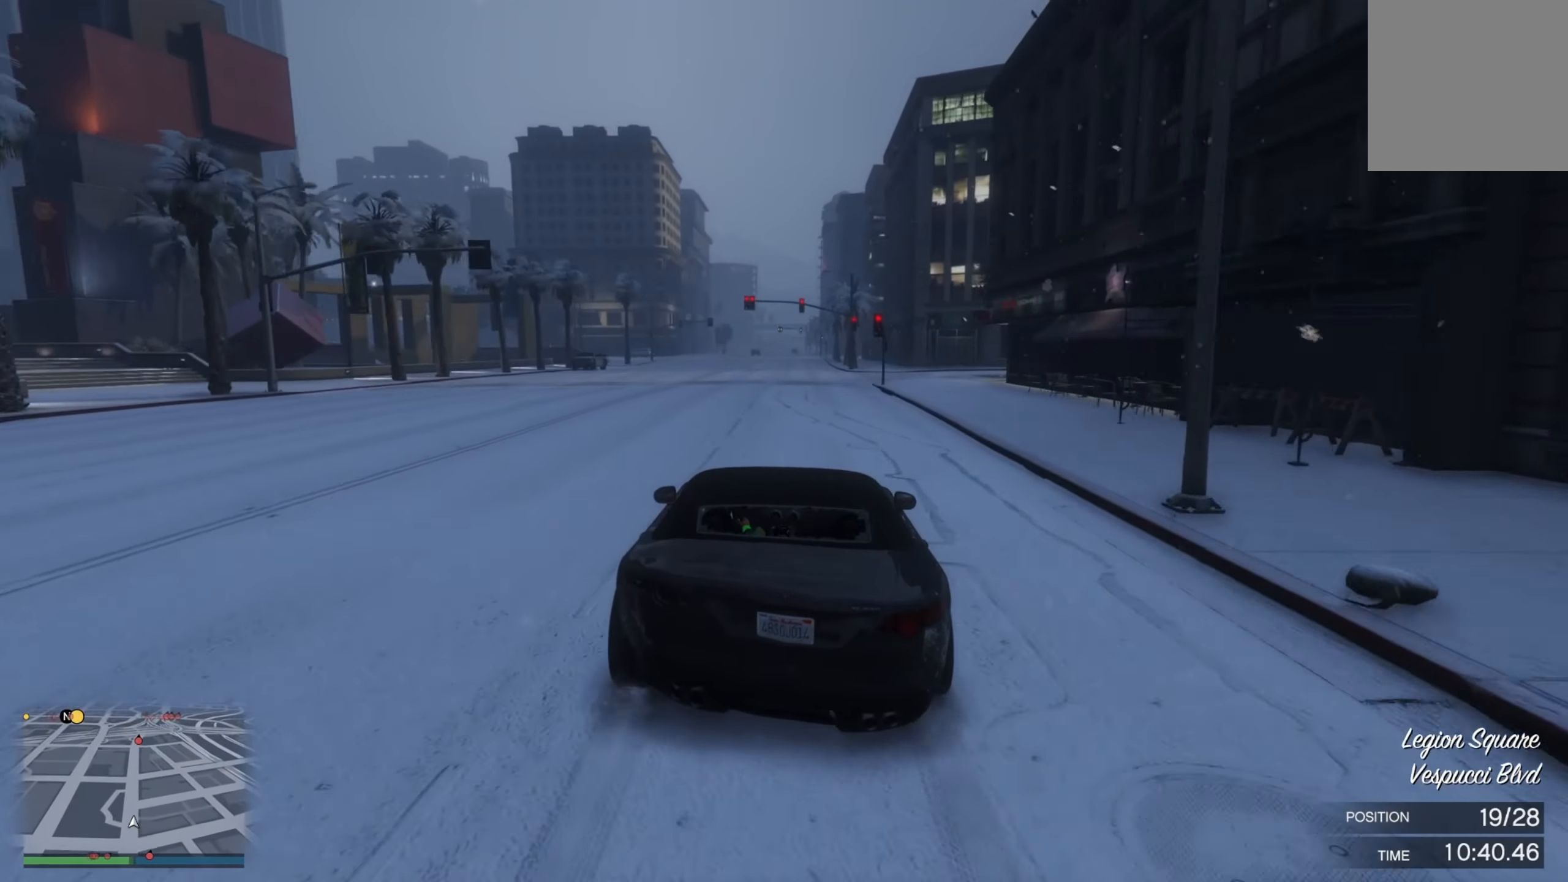
{"buttons": ["R2"], "left_stick": "center", "right_stick": "center", "events": []}
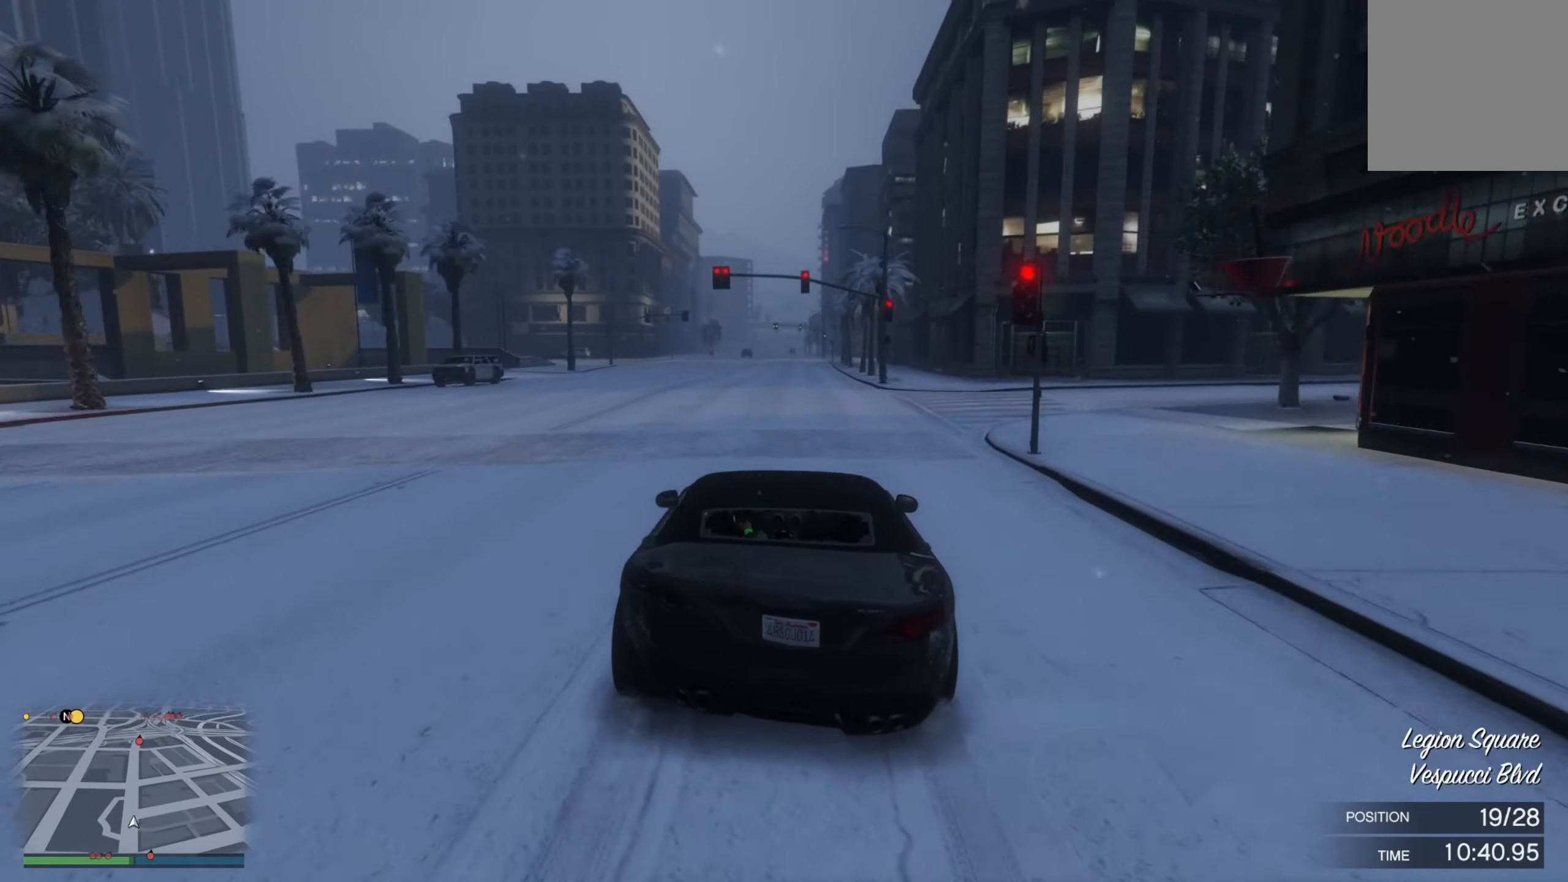
{"buttons": ["R2"], "left_stick": "center", "right_stick": "center", "events": []}
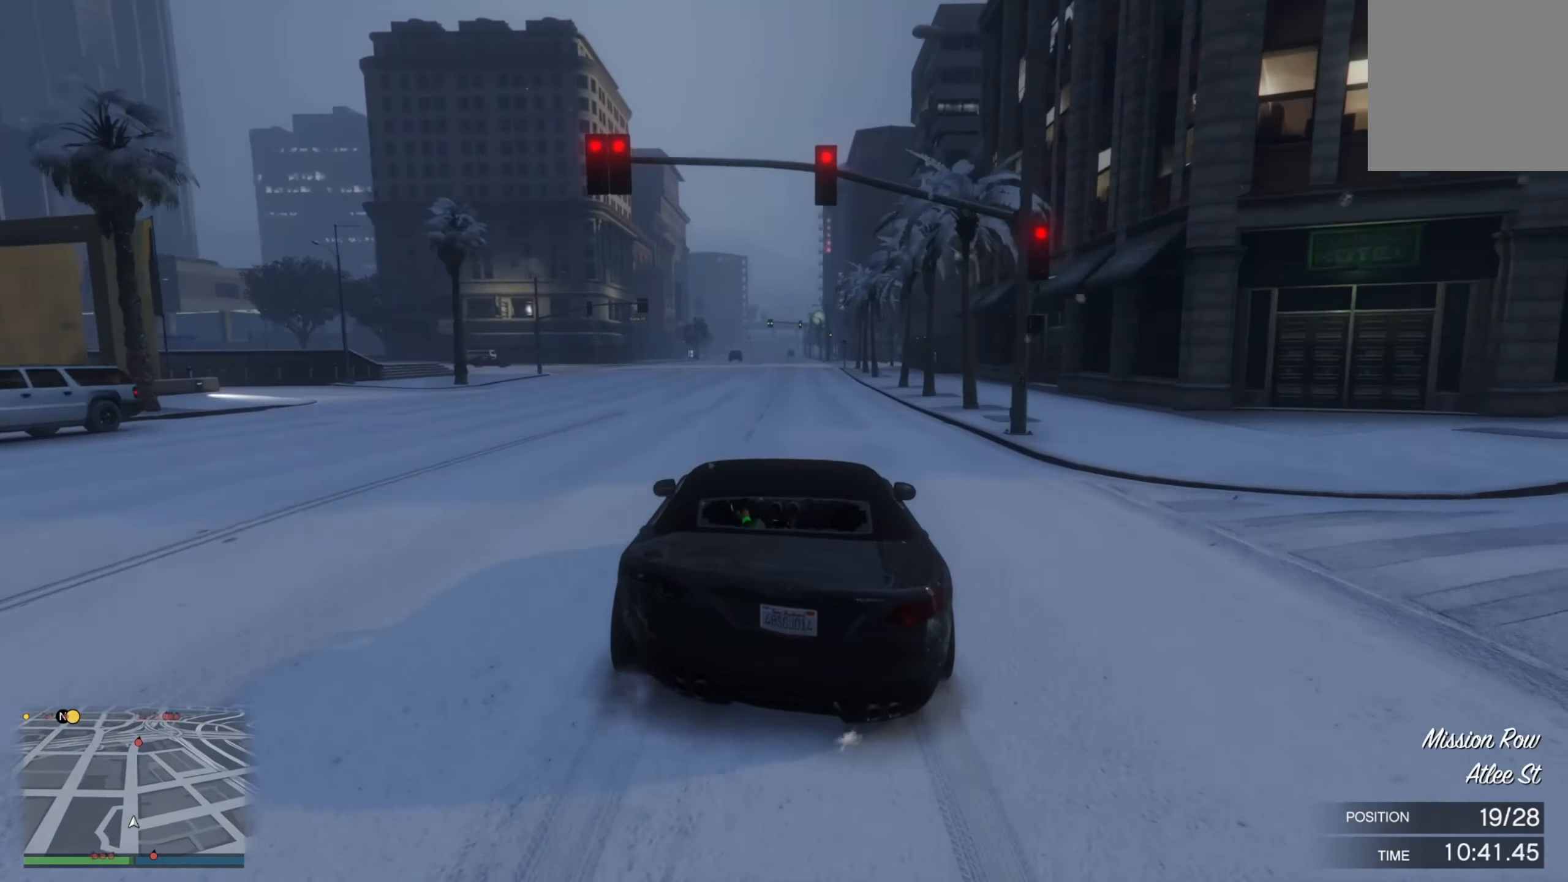
{"buttons": ["R2"], "left_stick": "center", "right_stick": "center", "events": []}
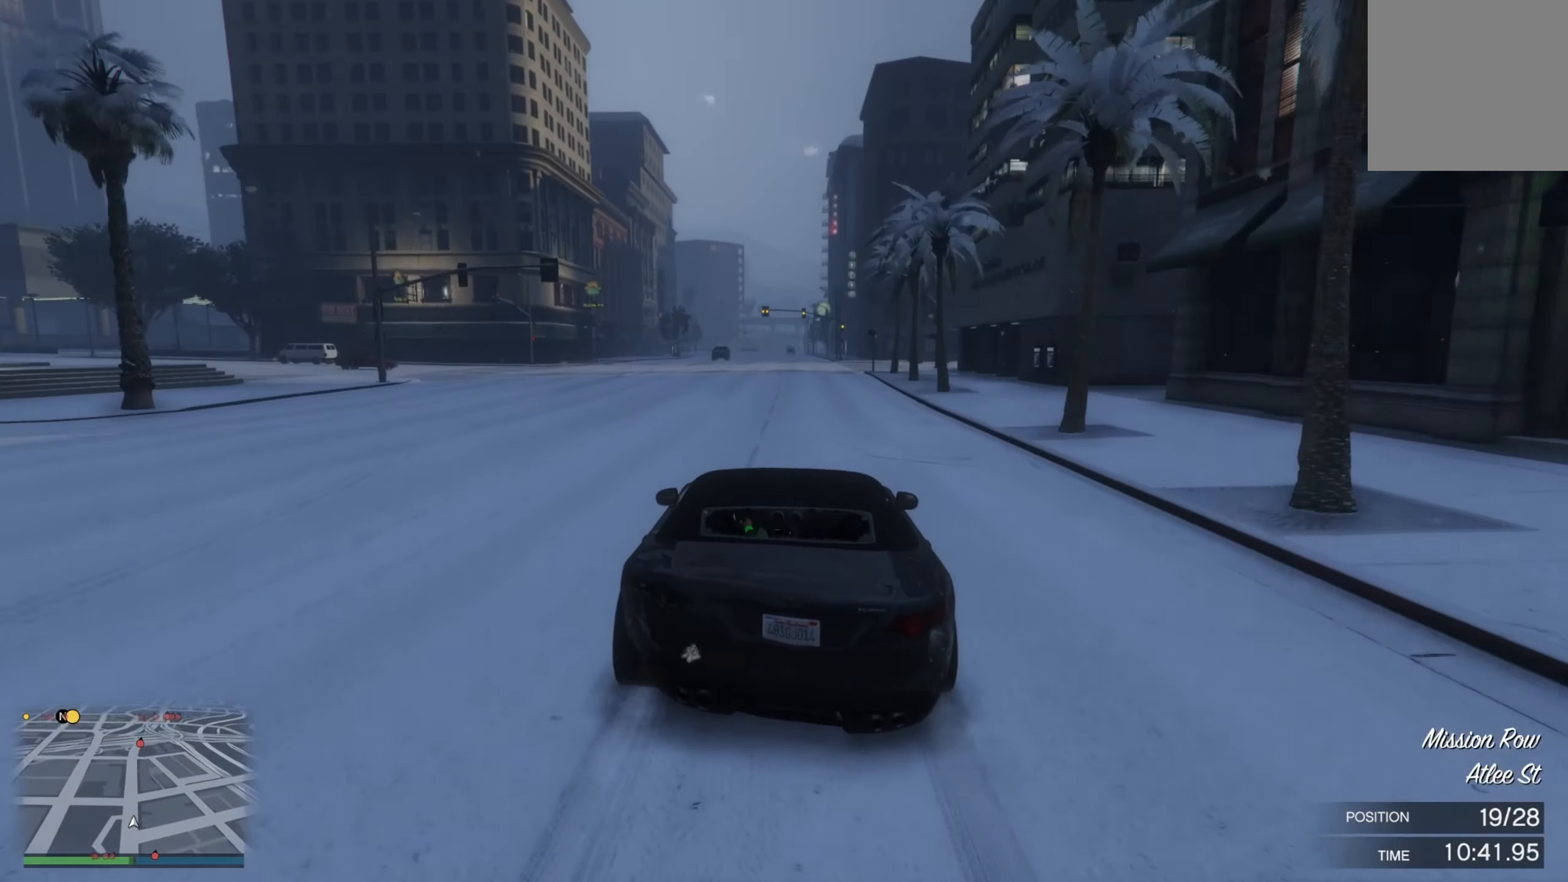
{"buttons": ["R2"], "left_stick": "center", "right_stick": "center", "events": [[350, "left_stick", "left"], [466, "left_stick", "center"]]}
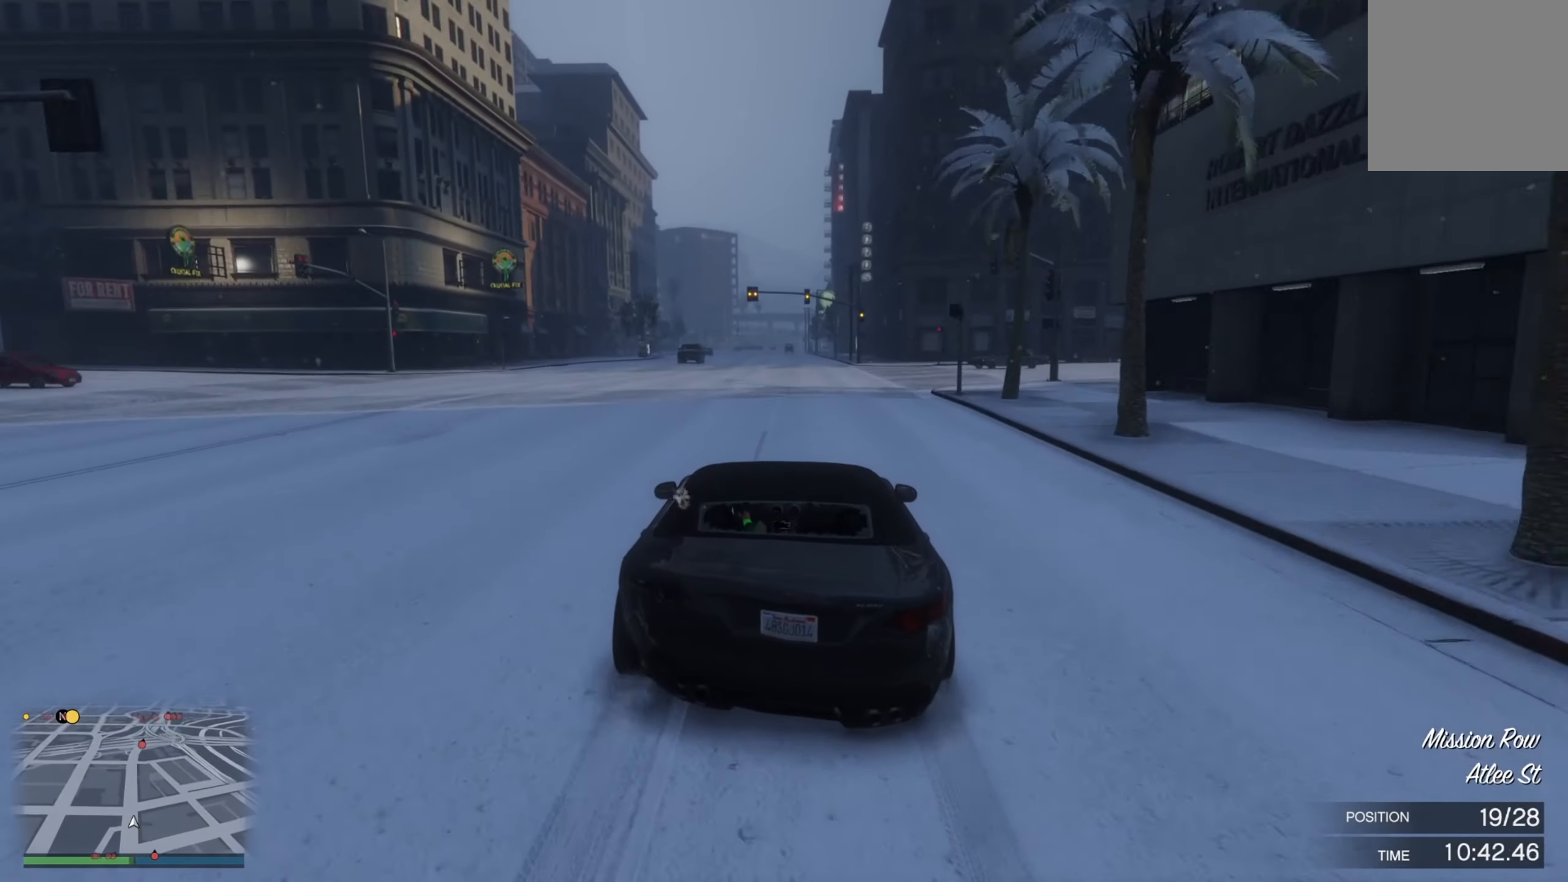
{"buttons": ["R2"], "left_stick": "center", "right_stick": "center", "events": []}
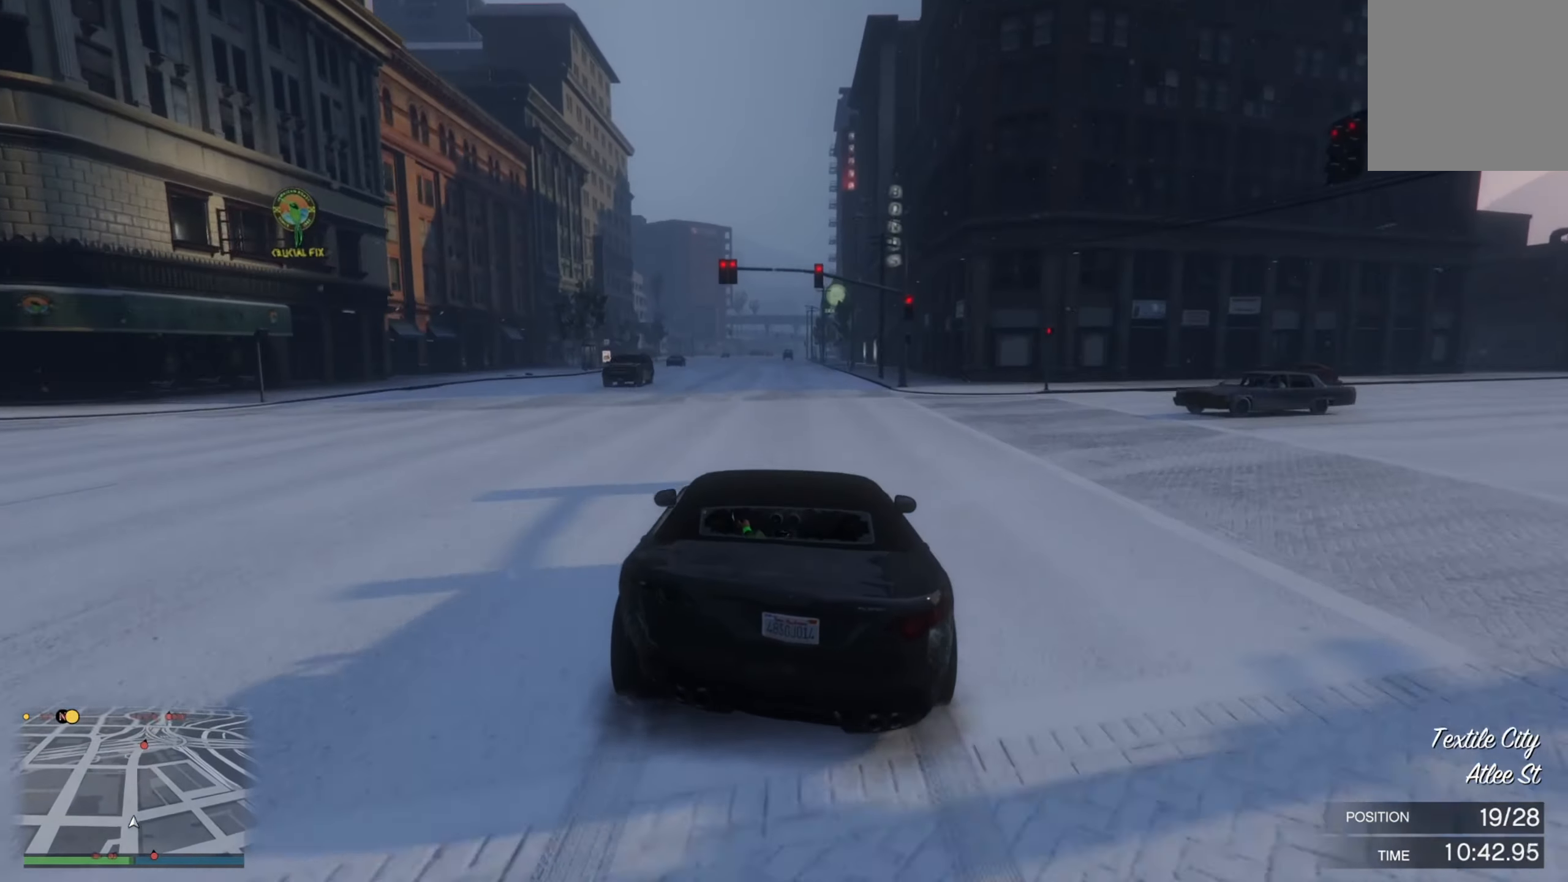
{"buttons": ["R2"], "left_stick": "center", "right_stick": "center", "events": [[350, "left_stick", "left"], [466, "left_stick", "center"]]}
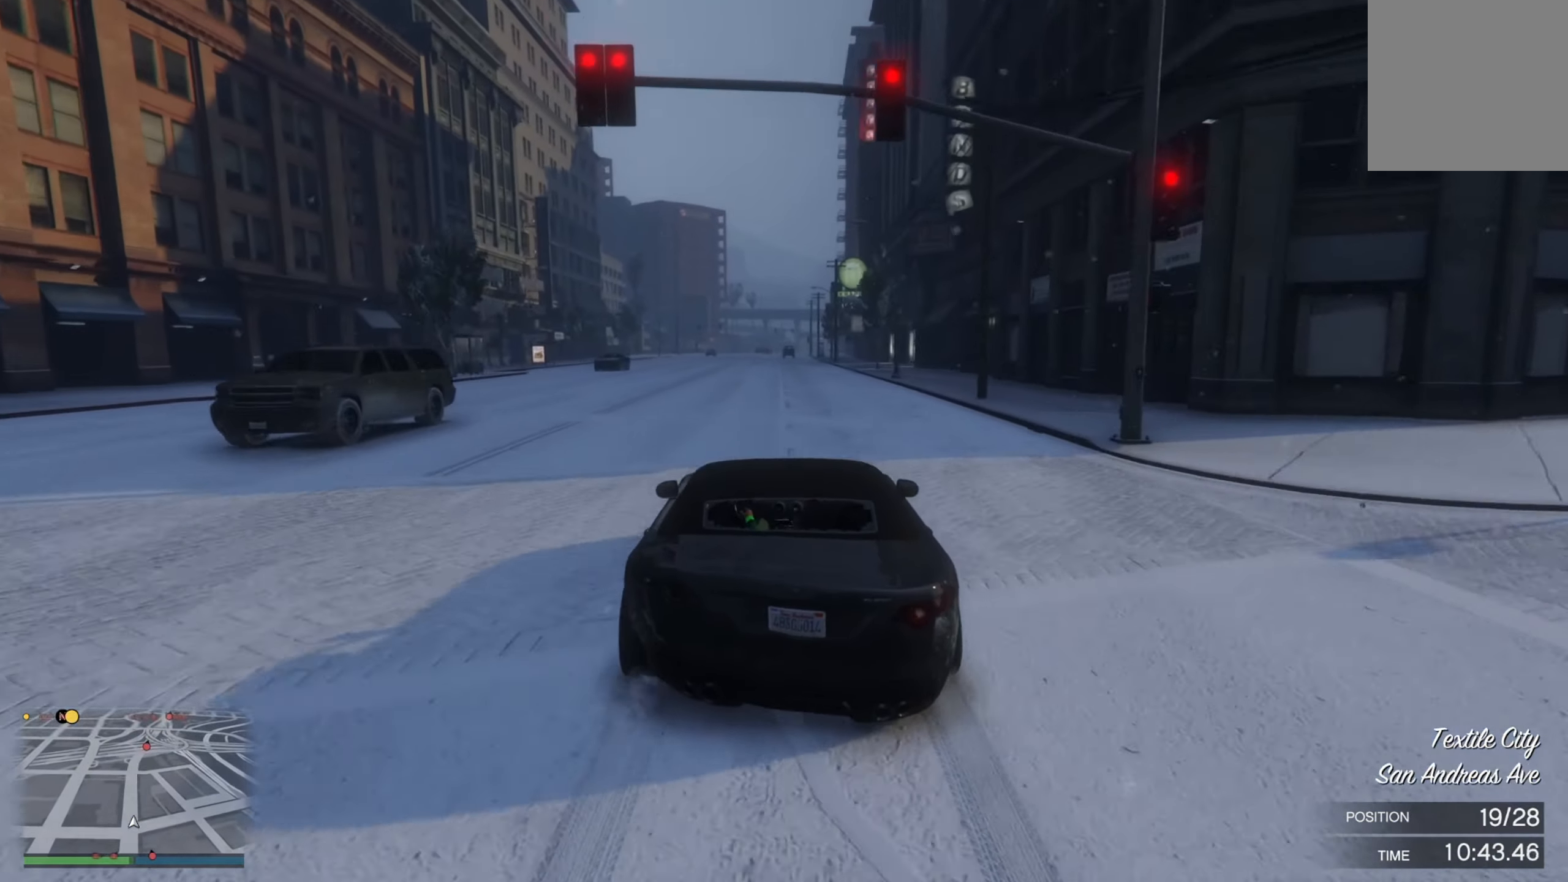
{"buttons": ["R2"], "left_stick": "center", "right_stick": "center", "events": [[183, "left_stick", "left"], [250, "left_stick", "center"]]}
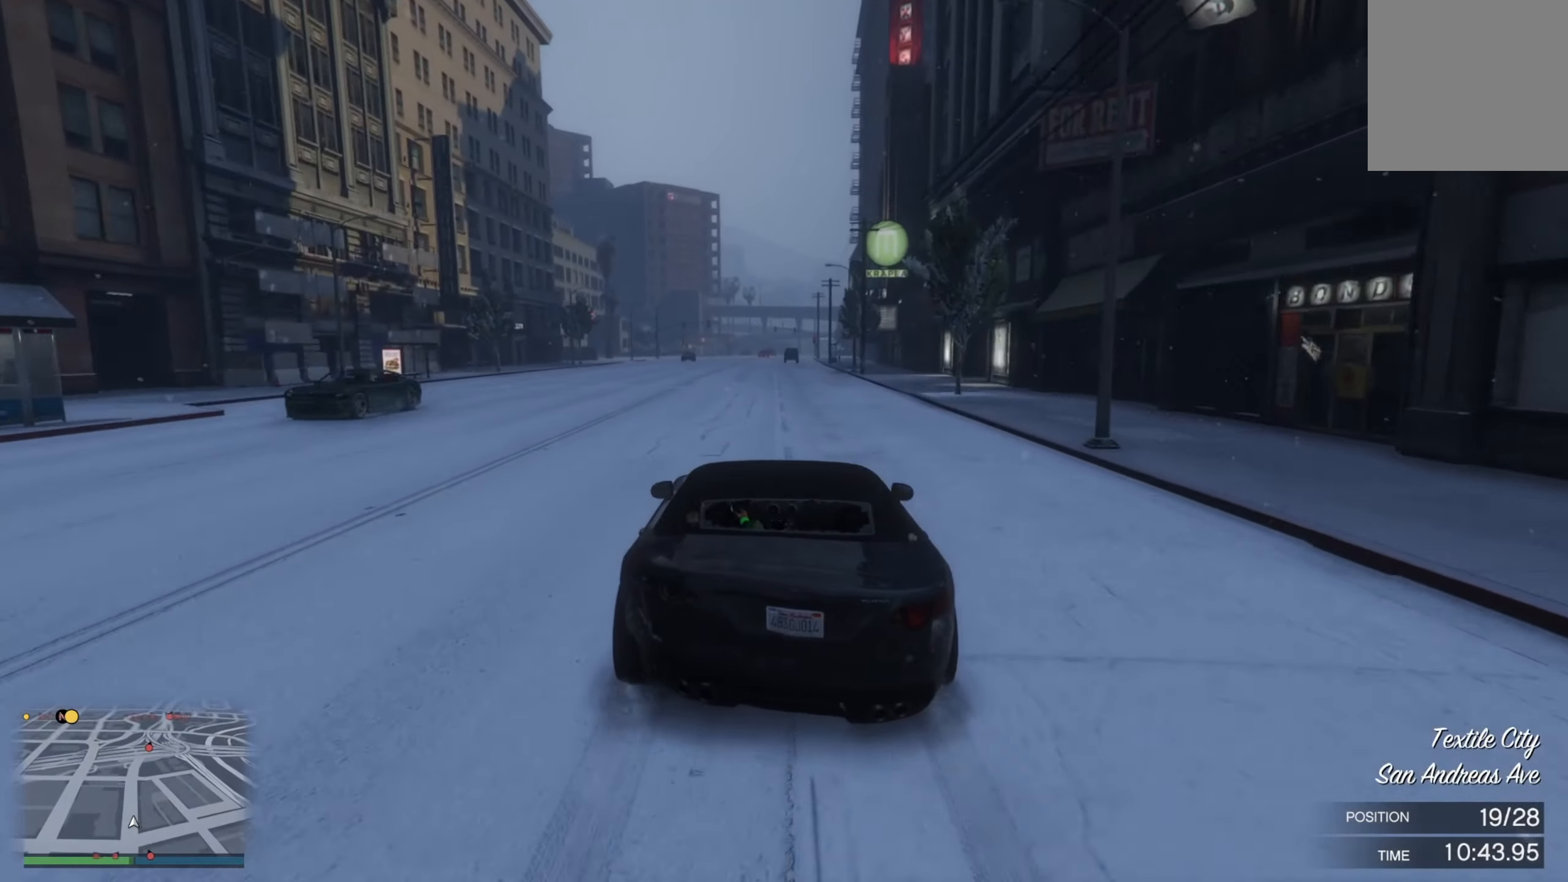
{"buttons": ["R2"], "left_stick": "center", "right_stick": "center", "events": [[50, "left_stick", "left"], [166, "left_stick", "center"]]}
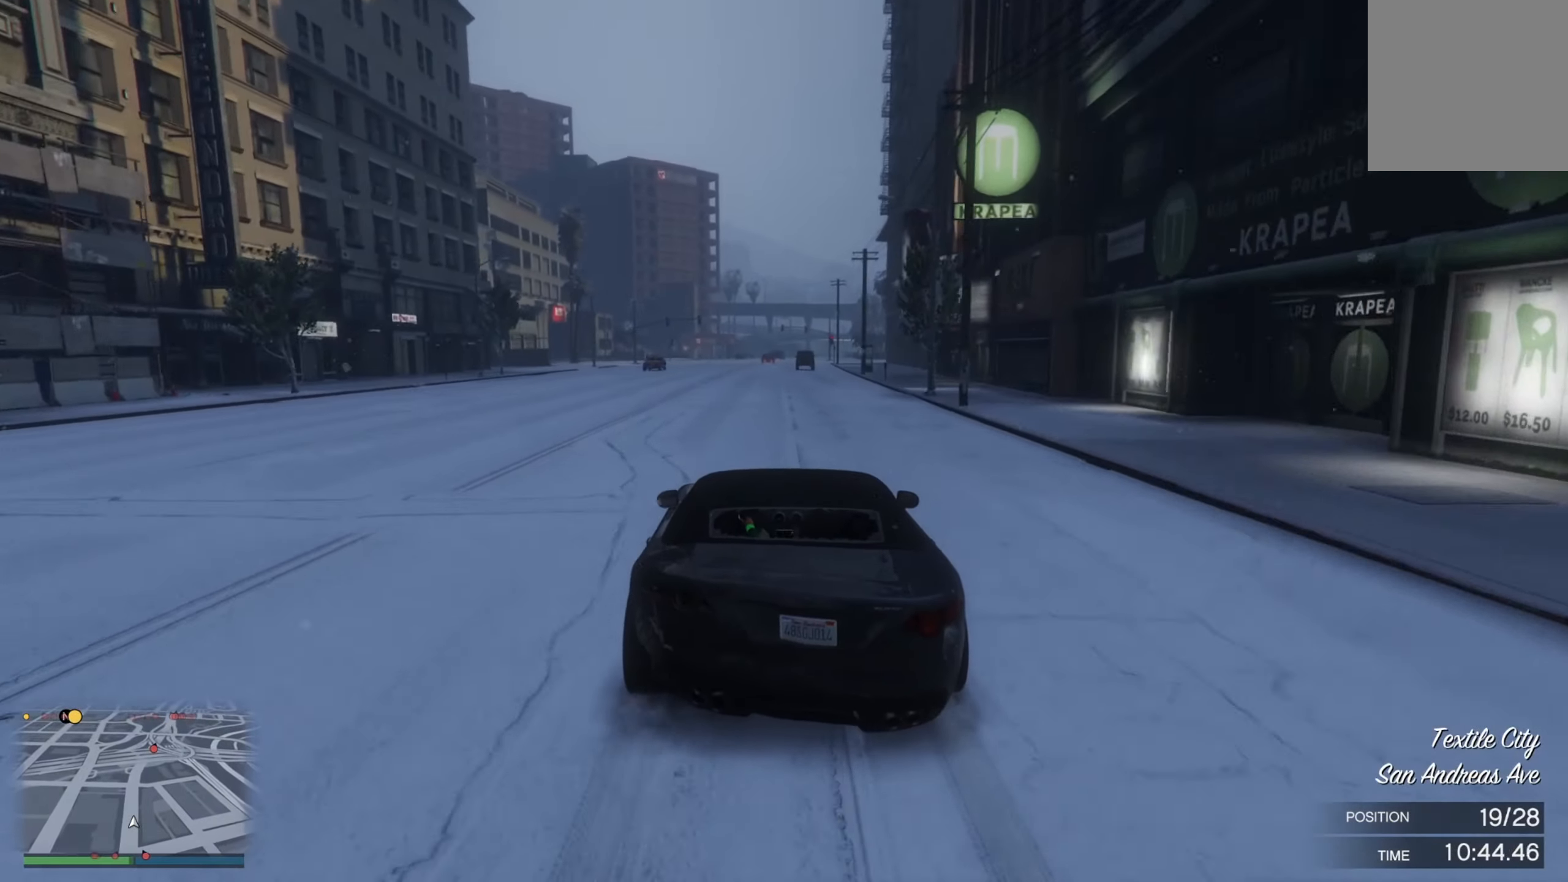
{"buttons": ["R2"], "left_stick": "center", "right_stick": "center", "events": []}
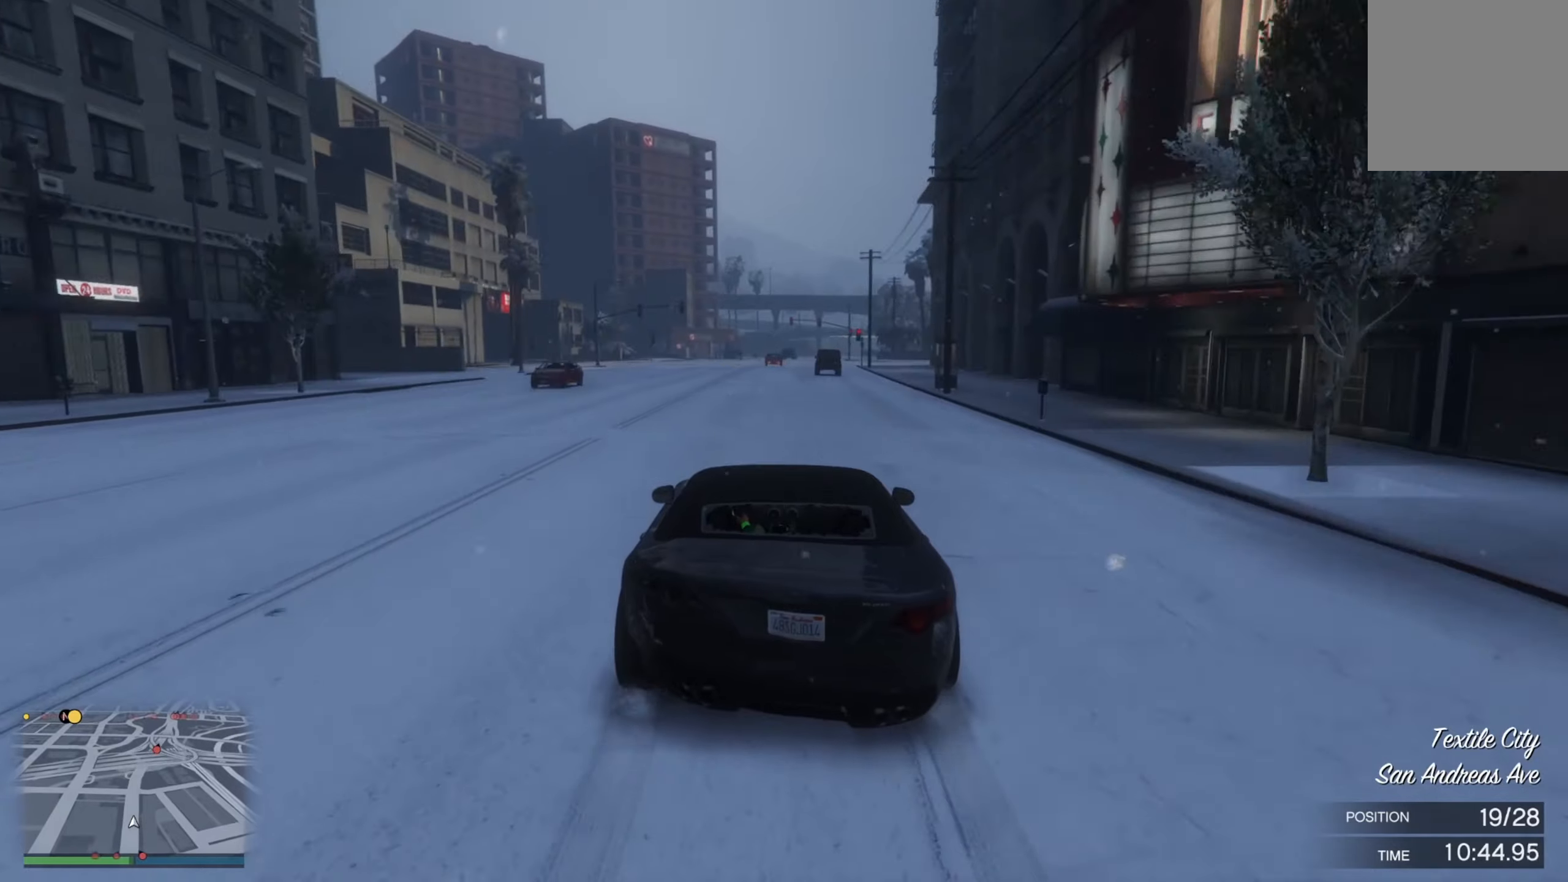
{"buttons": ["R2"], "left_stick": "center", "right_stick": "center", "events": [[250, "left_stick", "right"], [350, "left_stick", "center"]]}
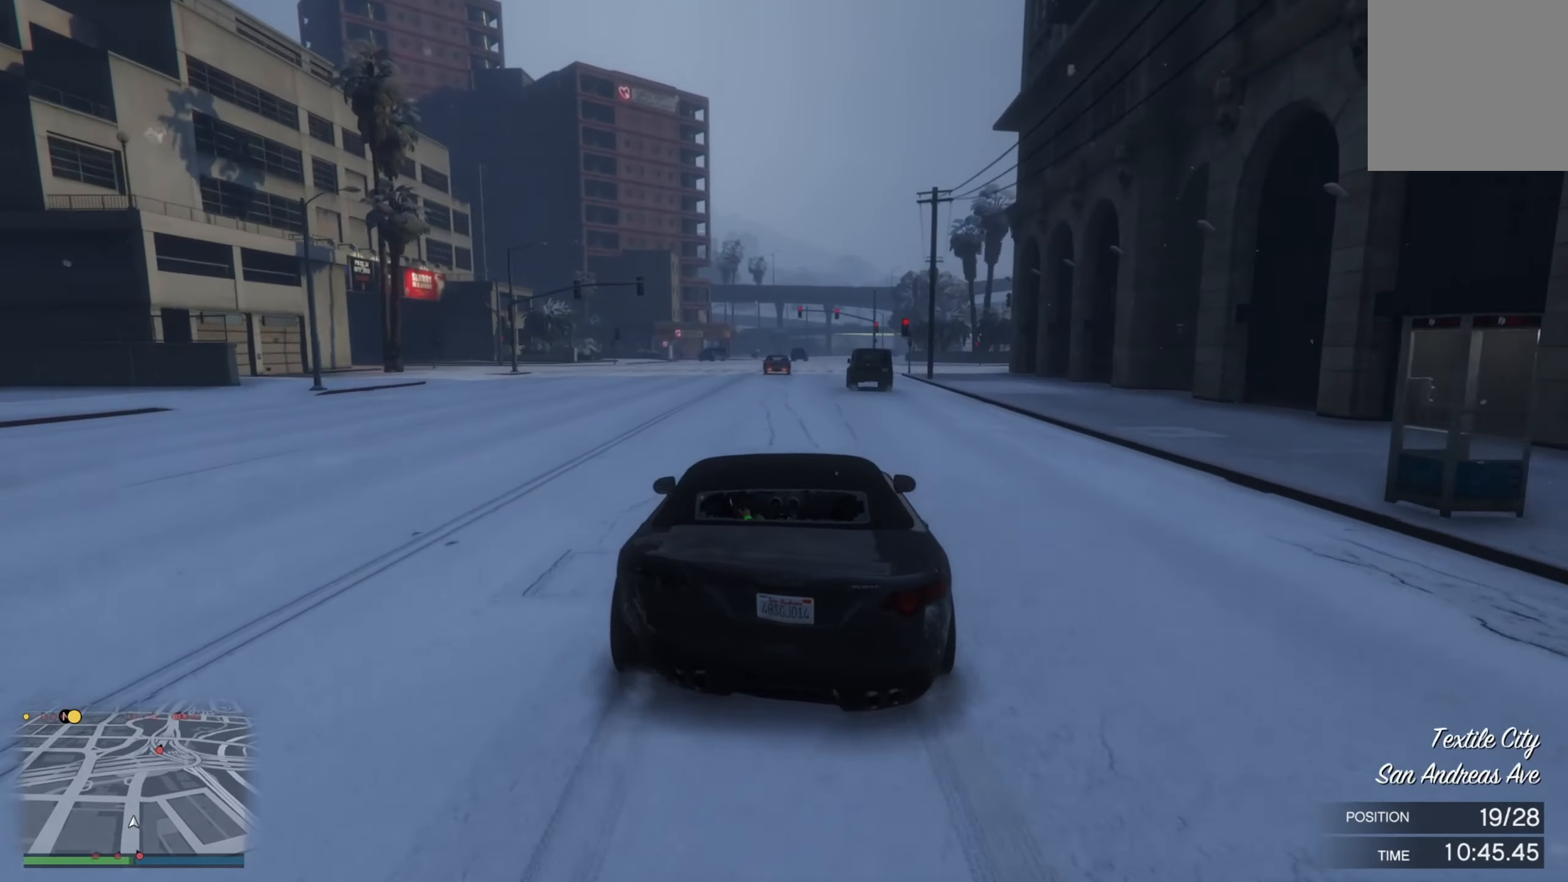
{"buttons": ["R2"], "left_stick": "center", "right_stick": "center", "events": [[67, "left_stick", "right"], [217, "left_stick", "center"]]}
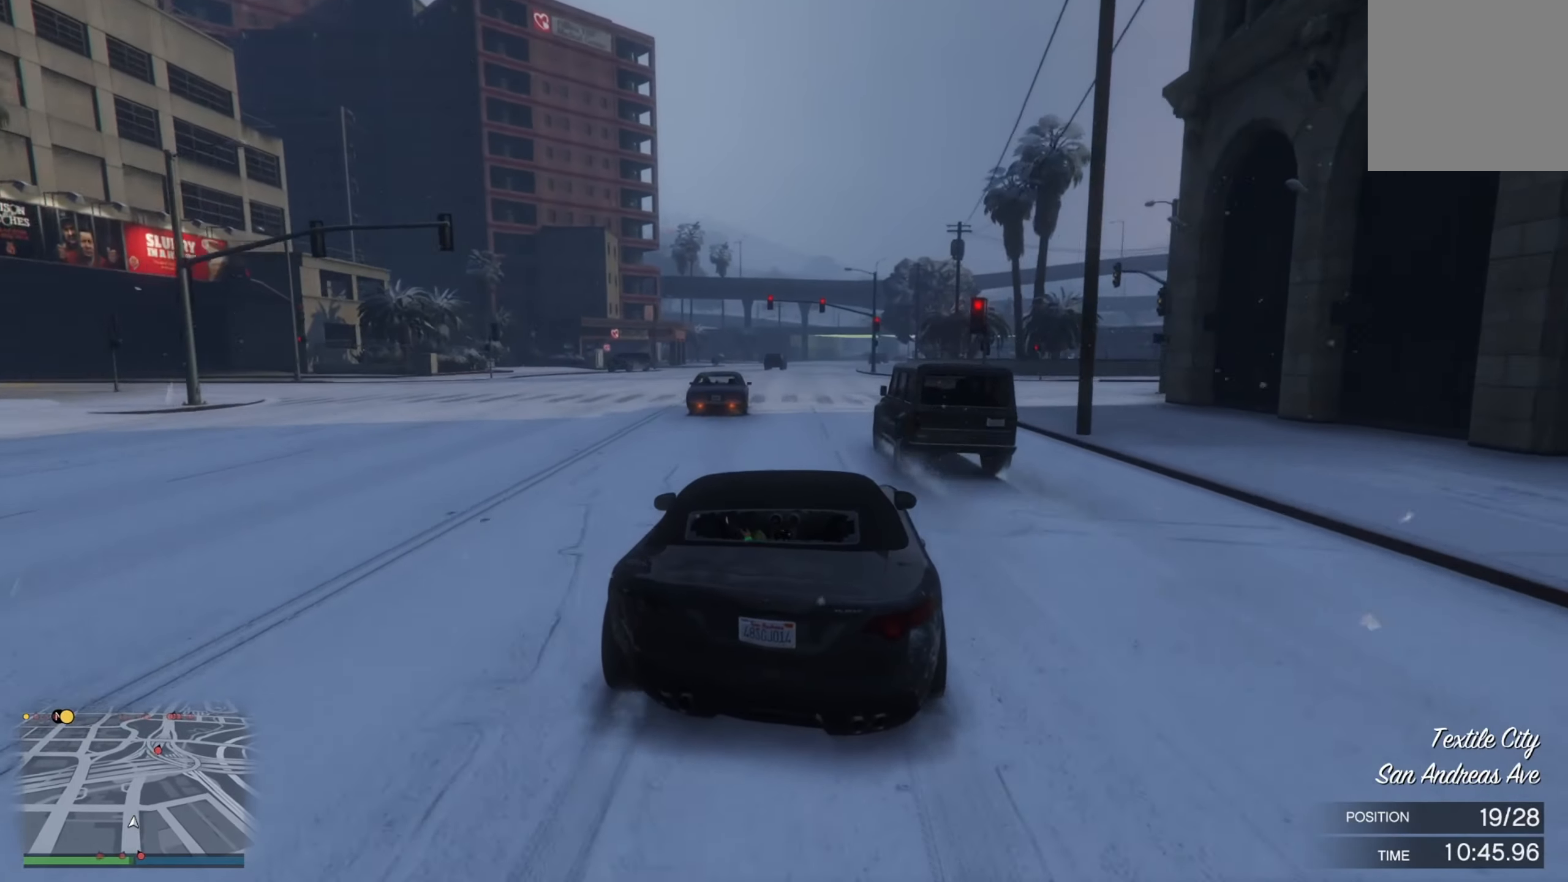
{"buttons": ["R2"], "left_stick": "right", "right_stick": "center", "events": [[33, "left_stick", "left"], [117, "left_stick", "center"], [417, "left_stick", "right"]]}
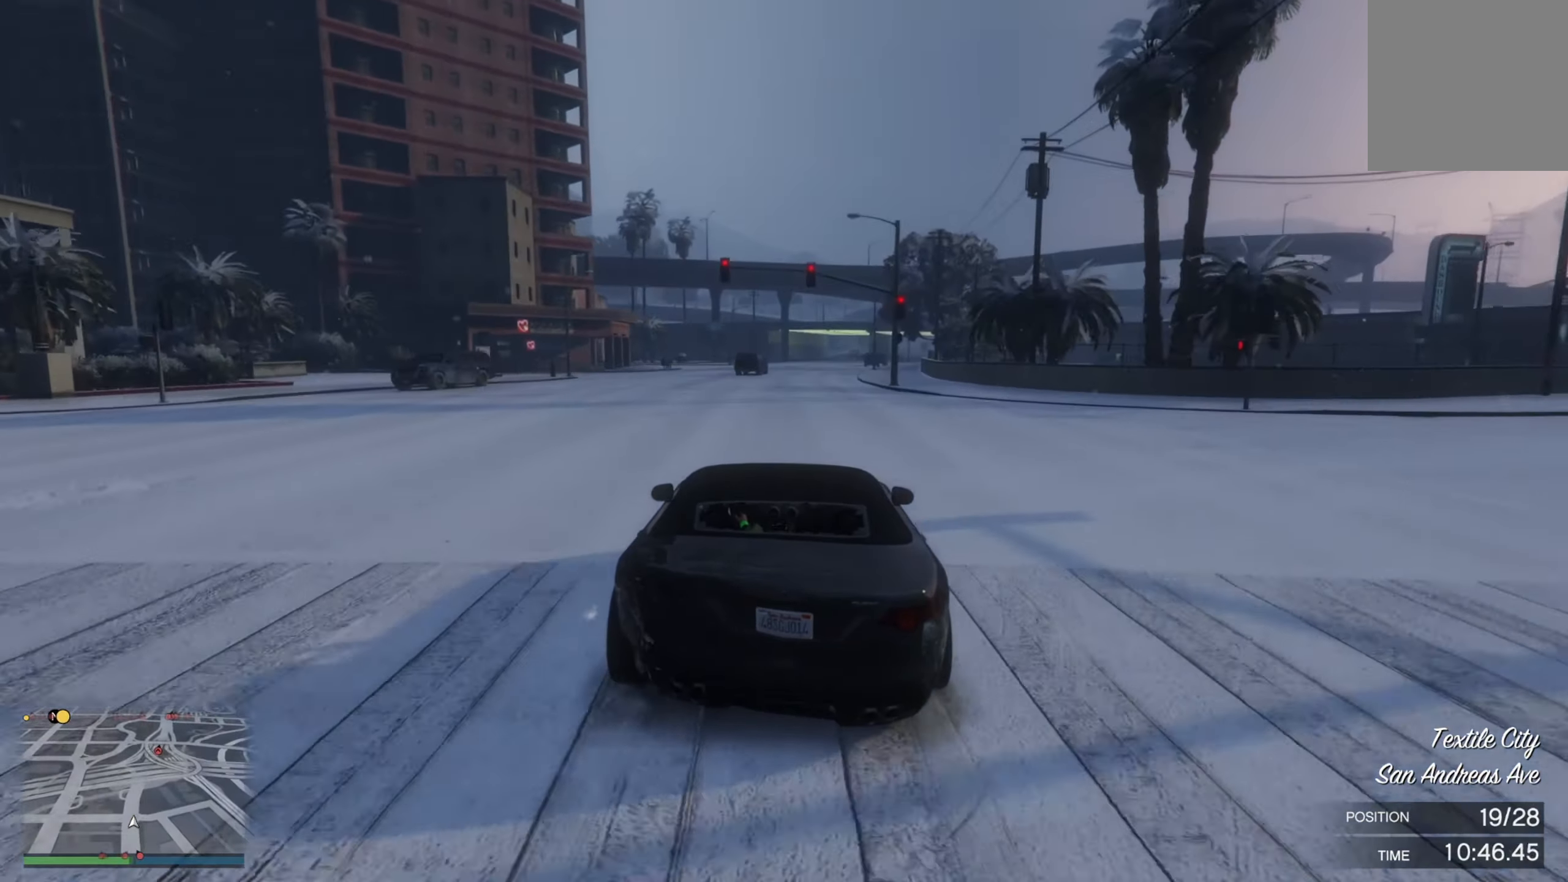
{"buttons": ["R2"], "left_stick": "center", "right_stick": "center", "events": [[33, "left_stick", "center"], [383, "left_stick", "right"], [483, "left_stick", "center"]]}
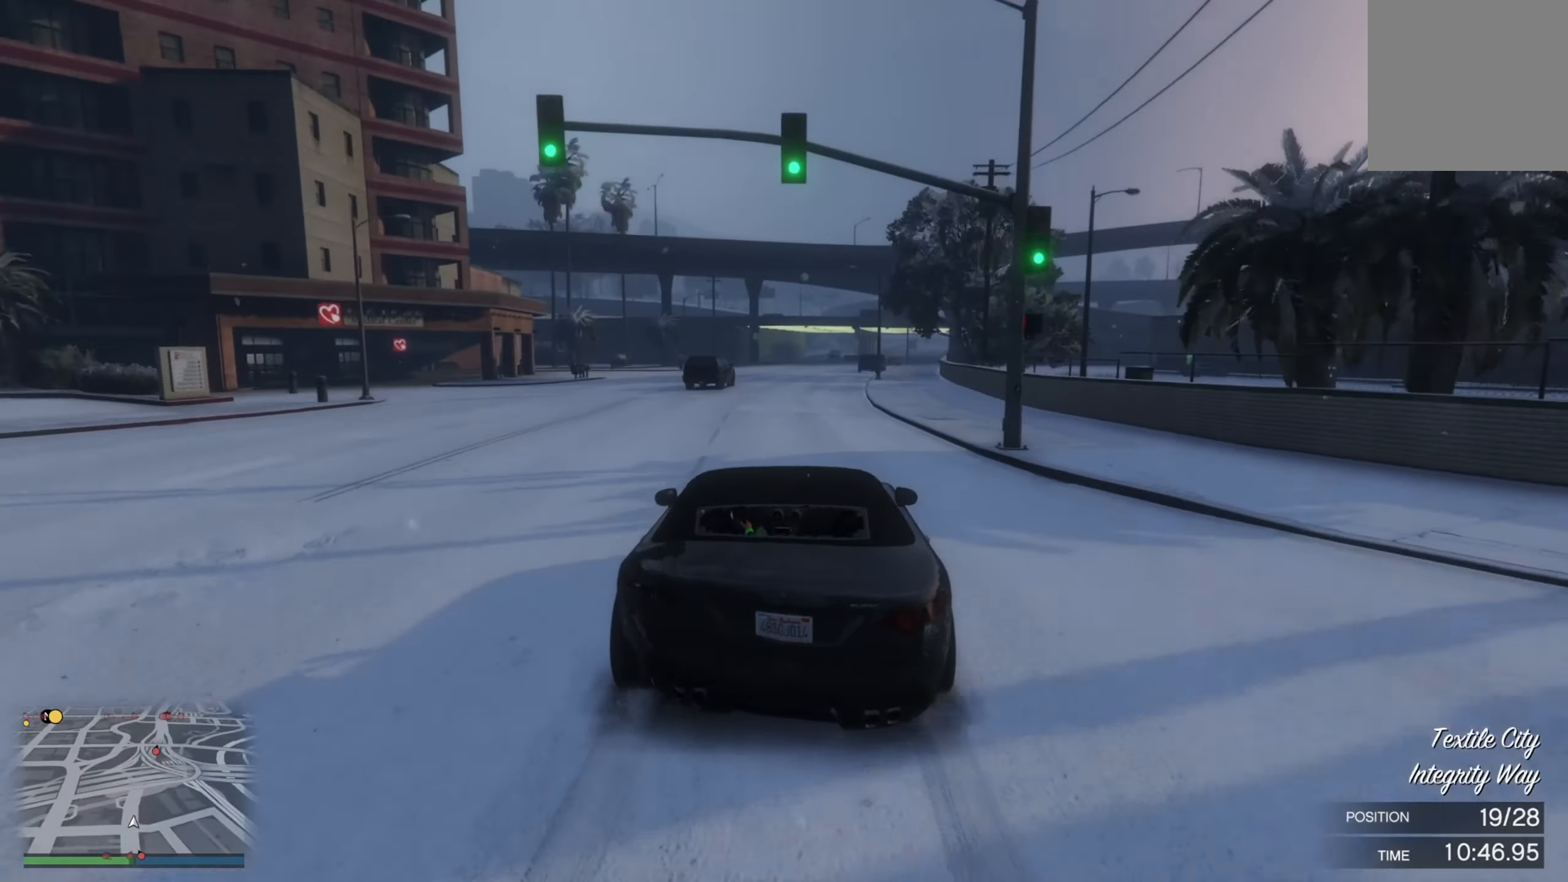
{"buttons": ["R2"], "left_stick": "center", "right_stick": "center", "events": [[150, "left_stick", "right"], [283, "left_stick", "center"]]}
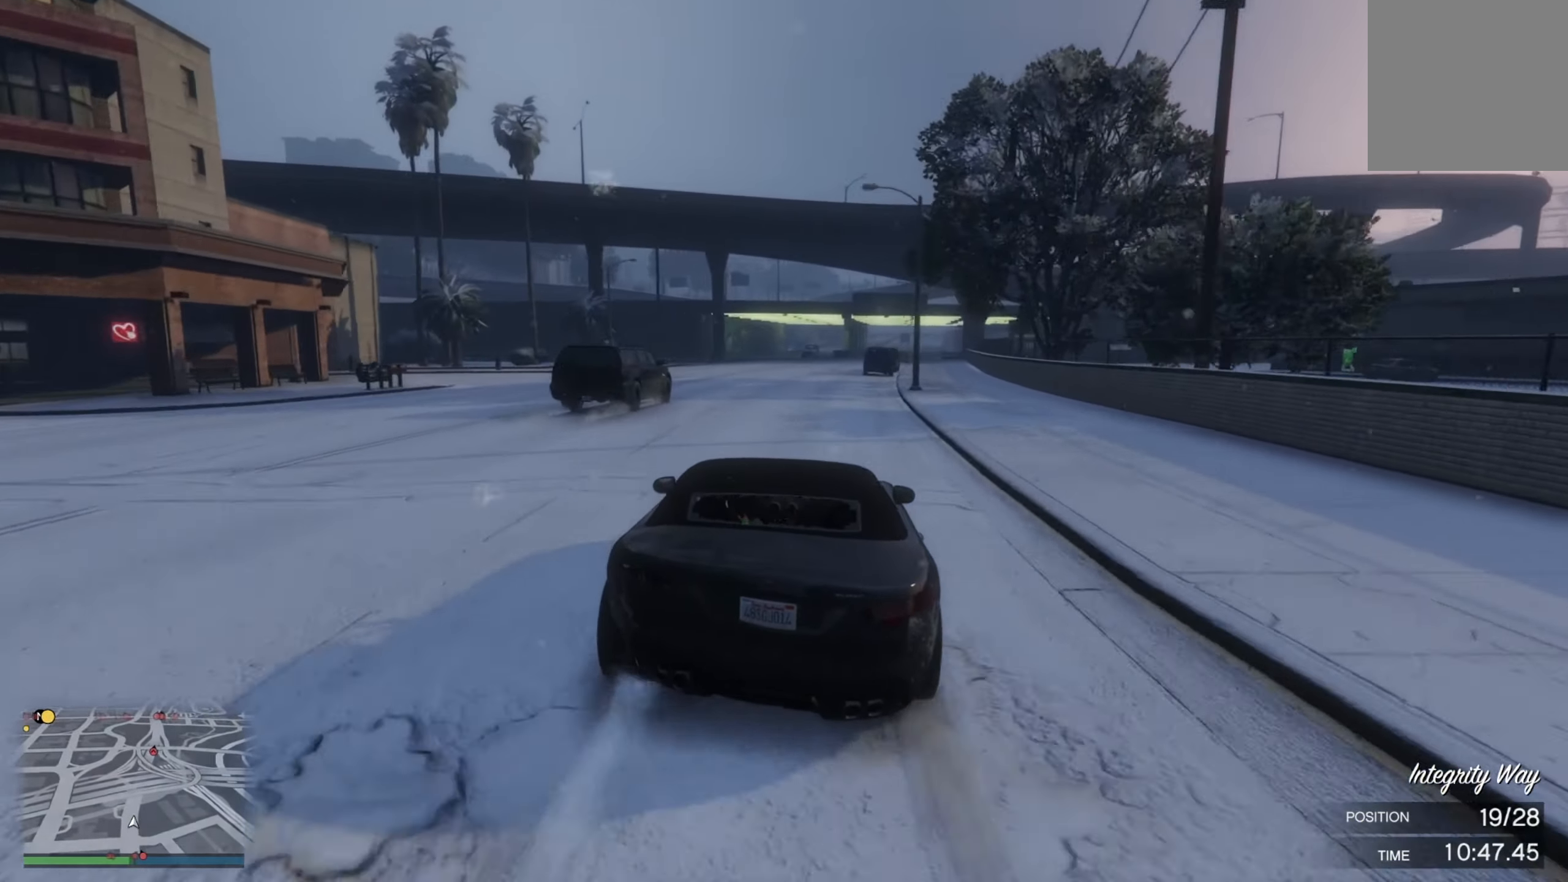
{"buttons": ["R2"], "left_stick": "center", "right_stick": "center", "events": [[250, "left_stick", "down-right"], [383, "left_stick", "center"]]}
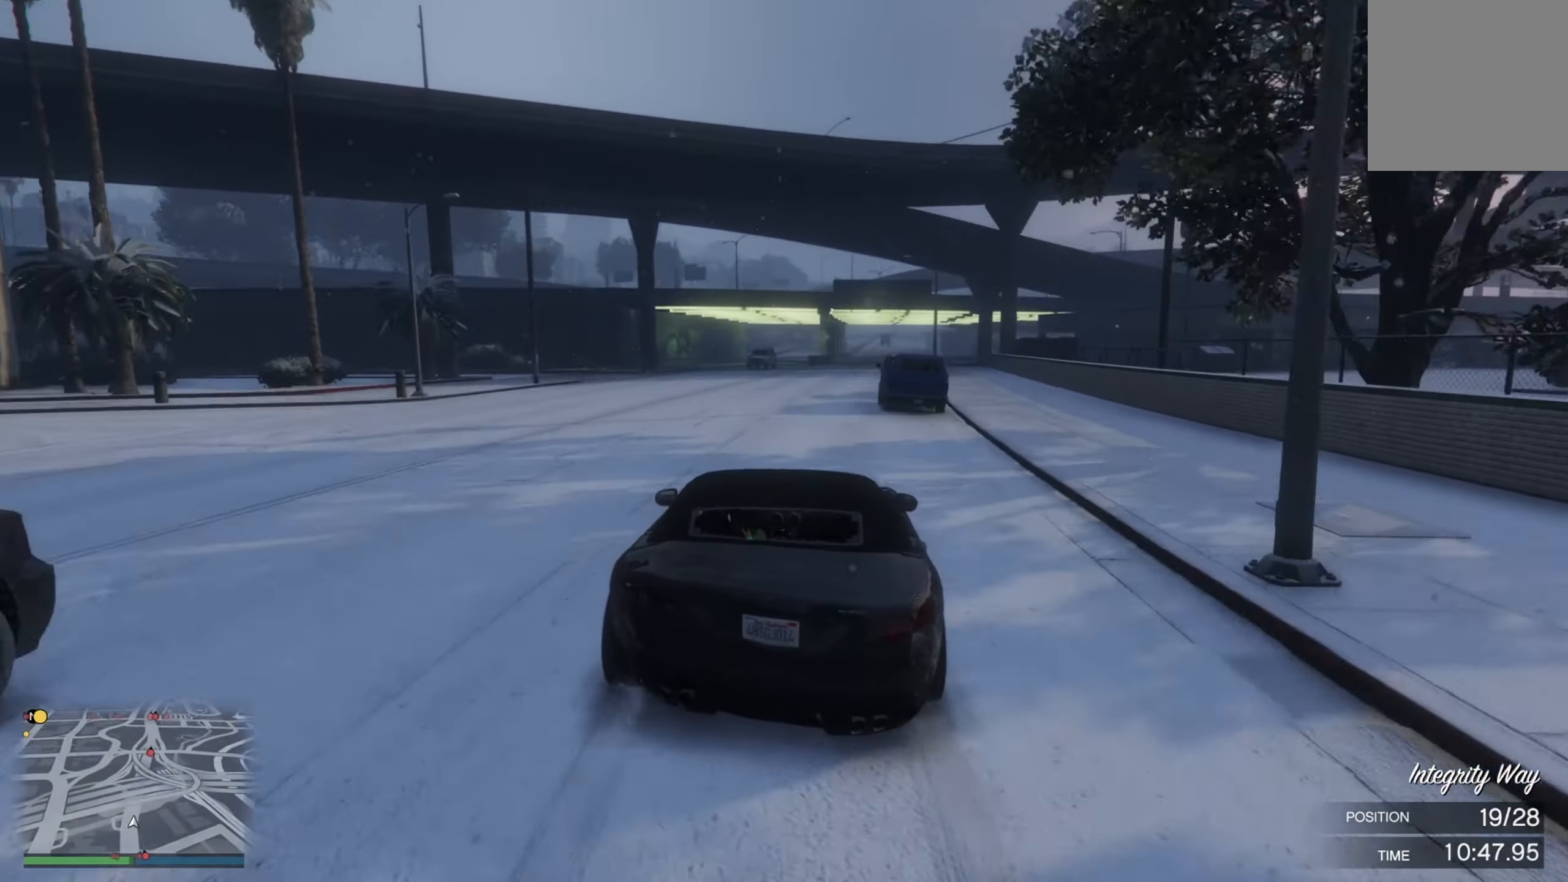
{"buttons": ["R2"], "left_stick": "down-right", "right_stick": "center", "events": [[50, "left_stick", "right"], [183, "left_stick", "center"], [417, "left_stick", "down-right"]]}
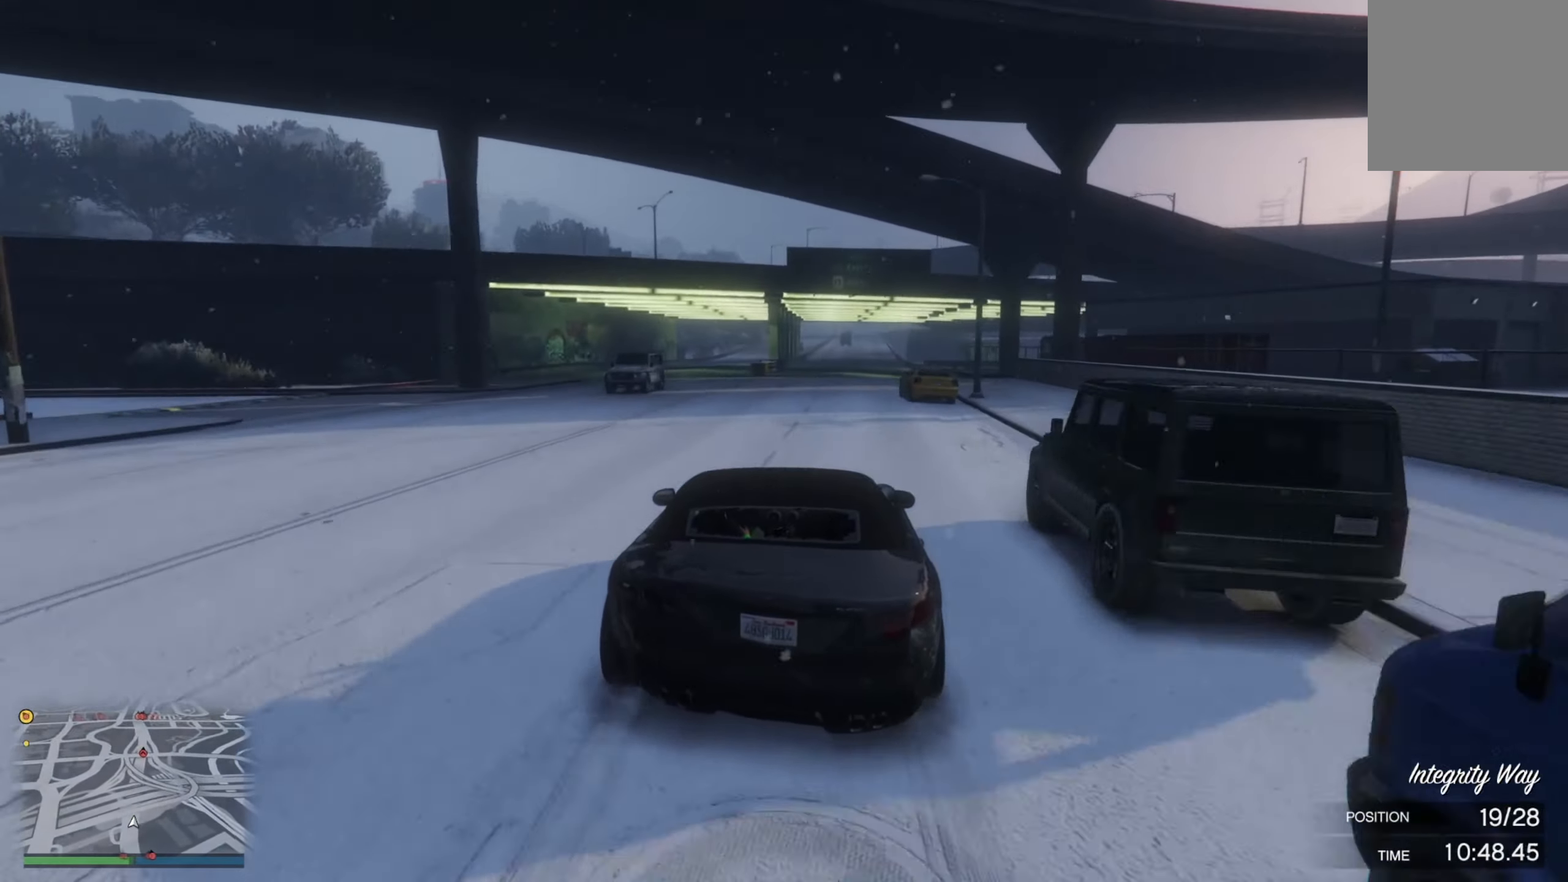
{"buttons": ["R2"], "left_stick": "center", "right_stick": "center", "events": [[50, "left_stick", "center"]]}
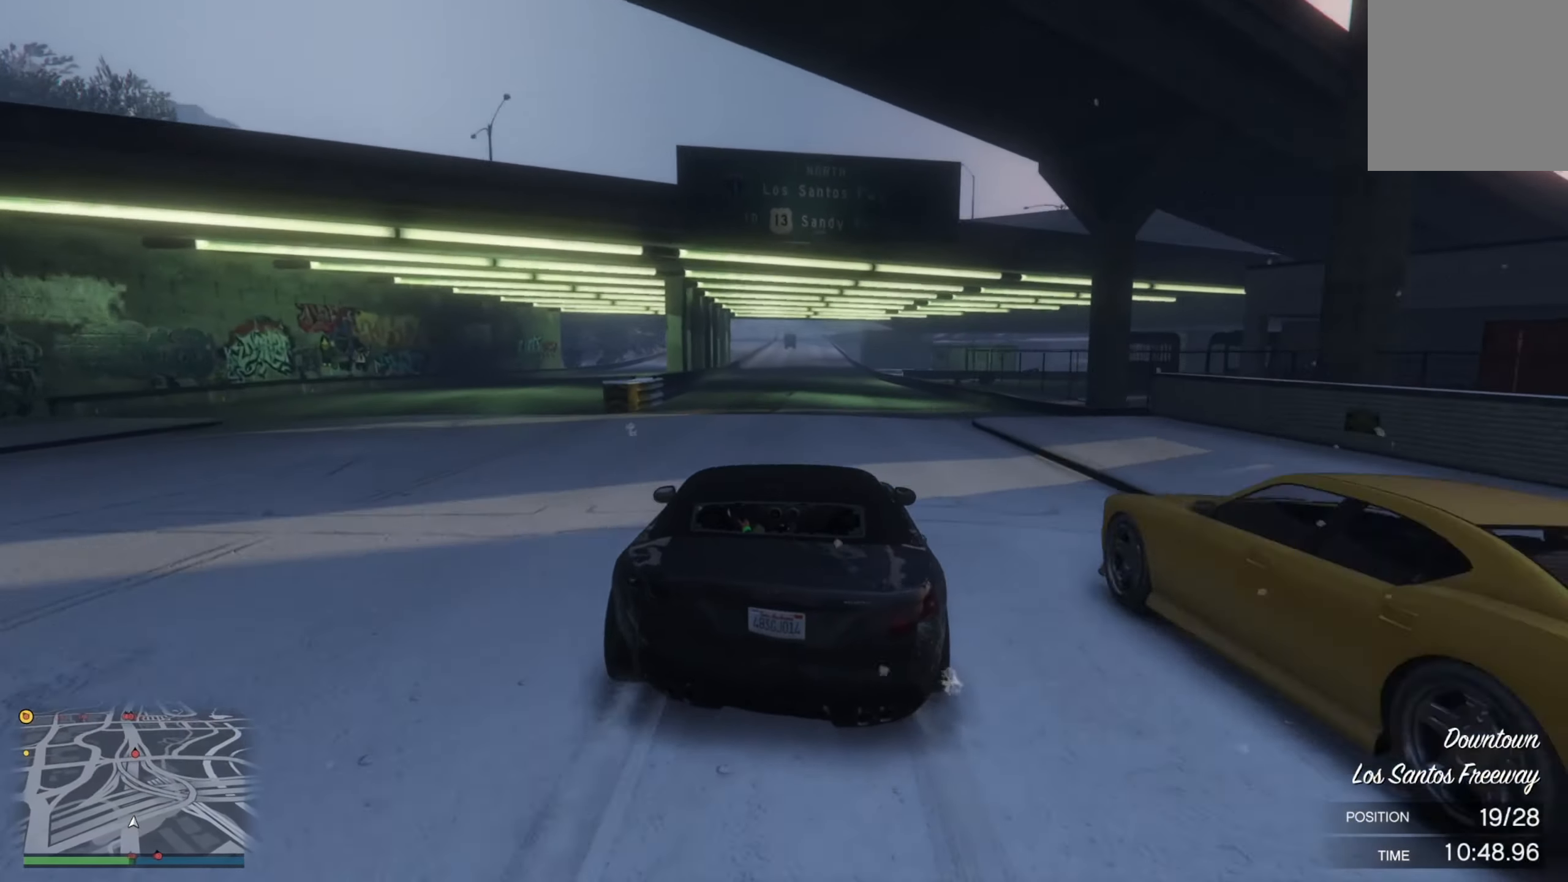
{"buttons": ["R2"], "left_stick": "center", "right_stick": "center", "events": []}
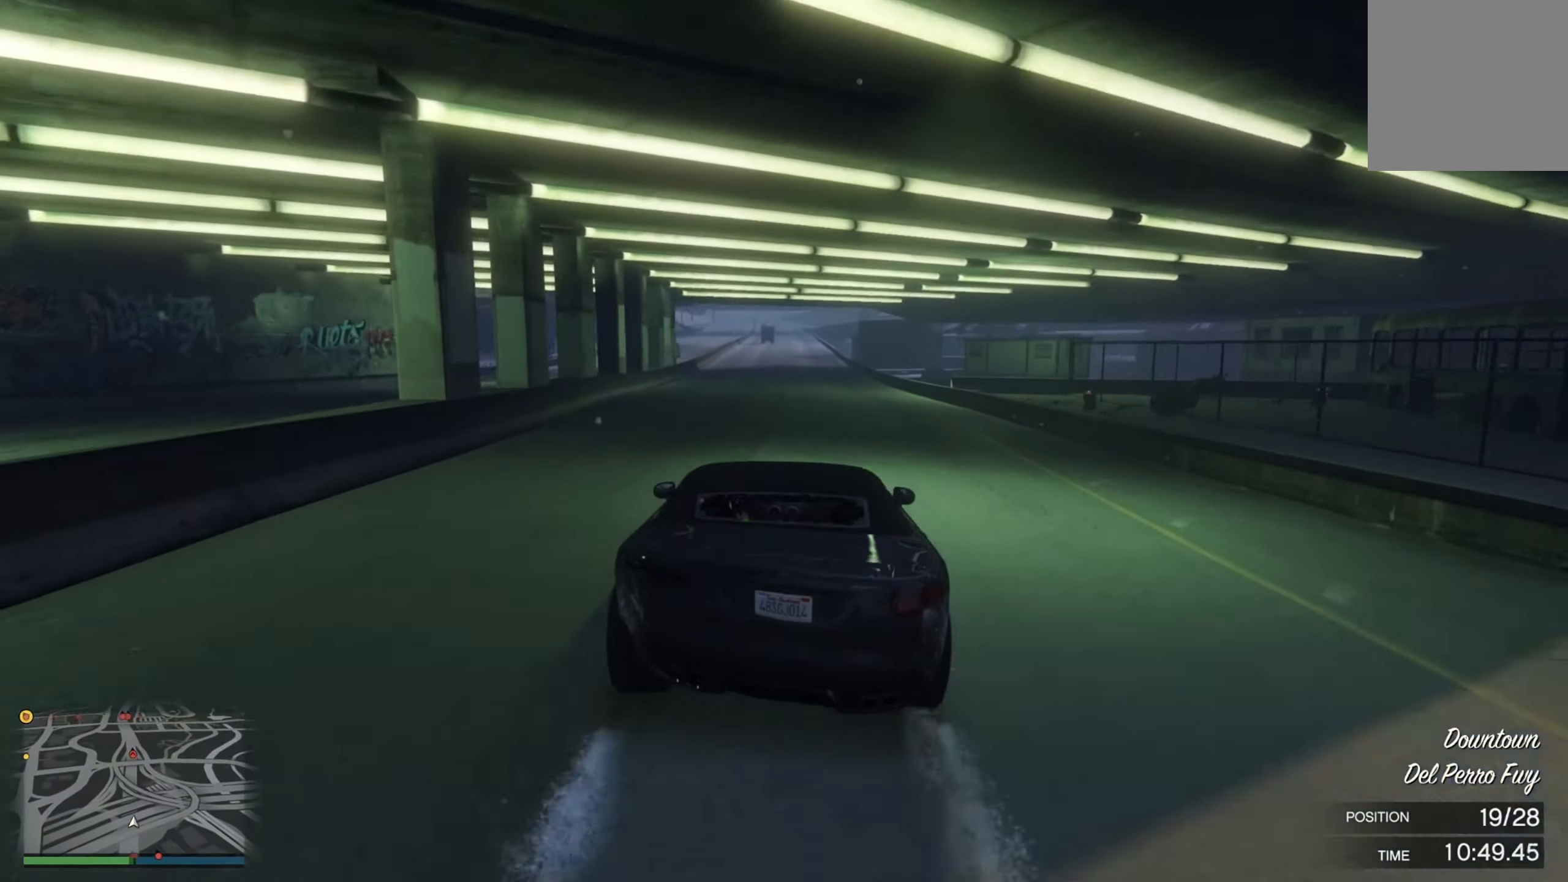
{"buttons": ["R2"], "left_stick": "center", "right_stick": "center", "events": []}